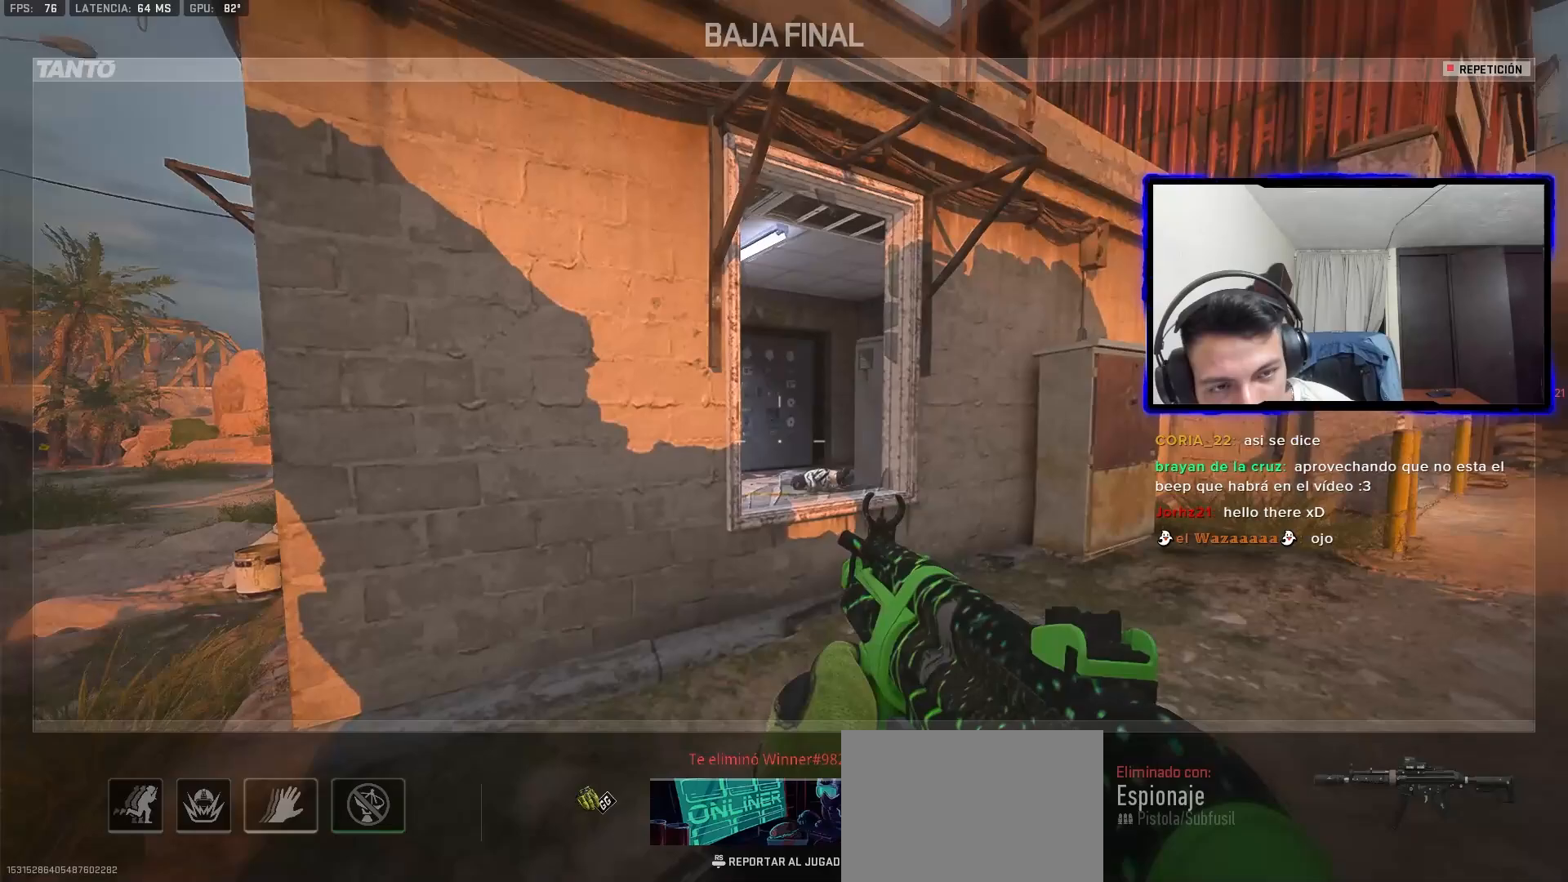
Gameplay with a controller (PlayStation layout); each line is a JSON object with the inputs held at the frame after it. "events" lists button and stick changes between this image and that frame as [ms after this image, input, new state], when the widget could be followed in between.
{"buttons": [], "left_stick": "center", "right_stick": "center", "events": []}
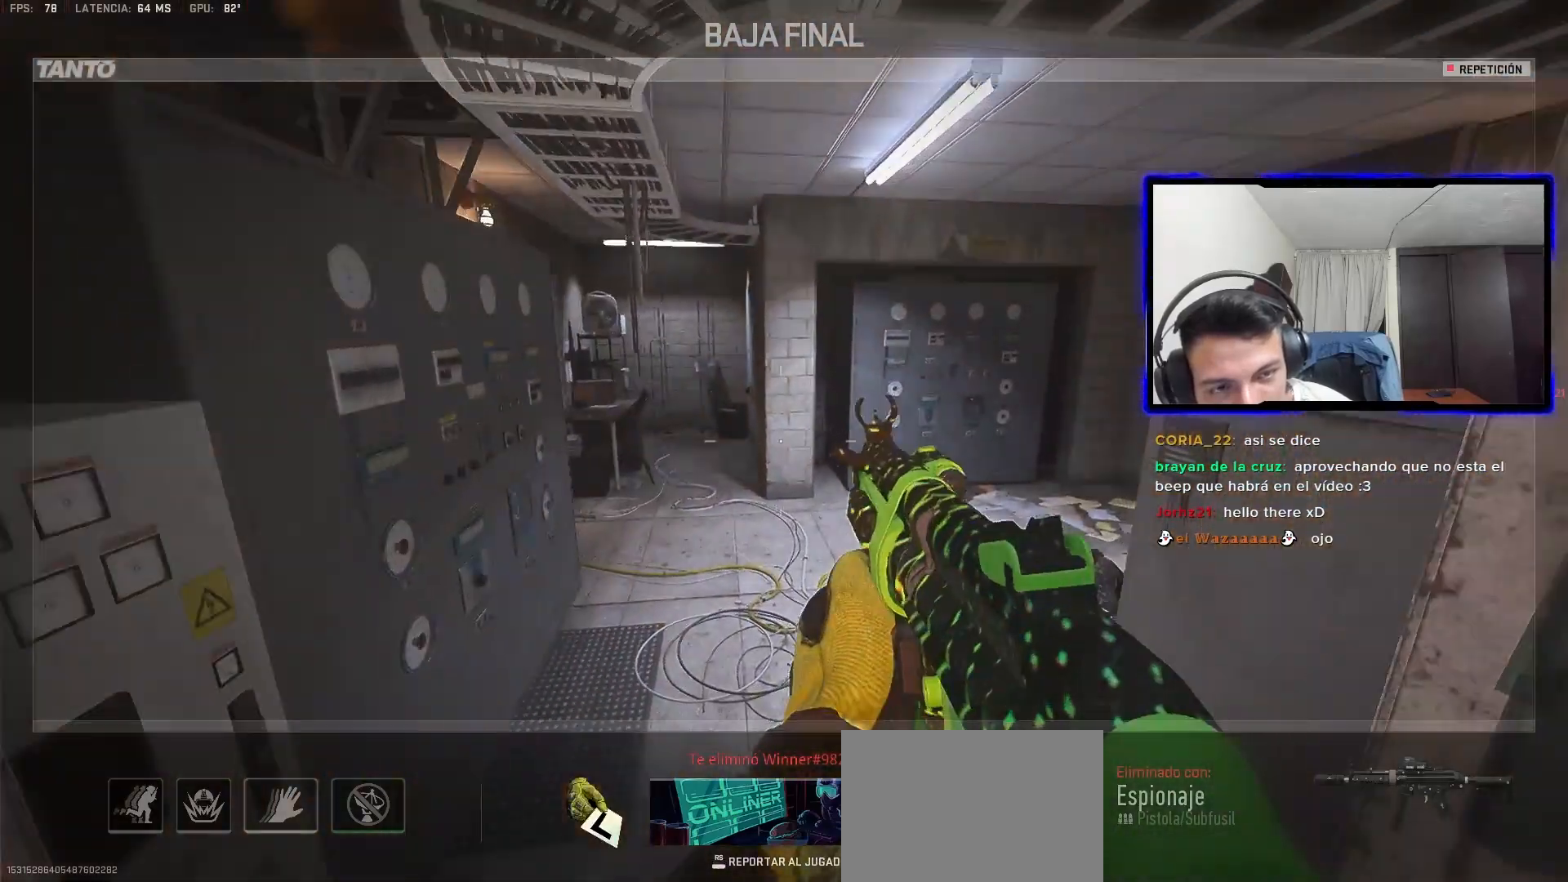
{"buttons": [], "left_stick": "center", "right_stick": "center", "events": []}
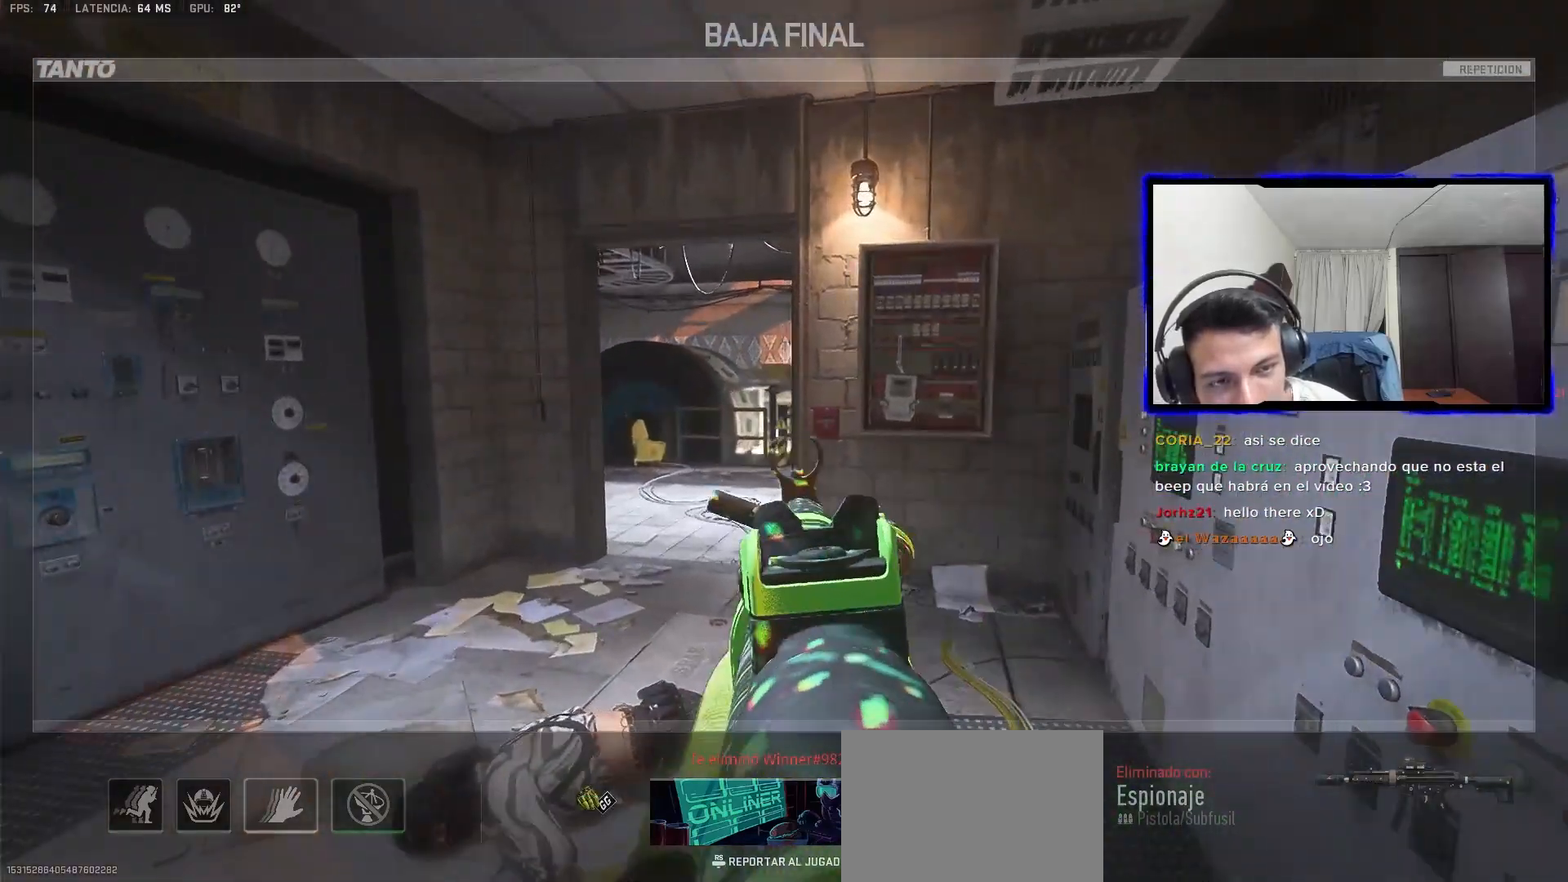
{"buttons": [], "left_stick": "center", "right_stick": "center", "events": []}
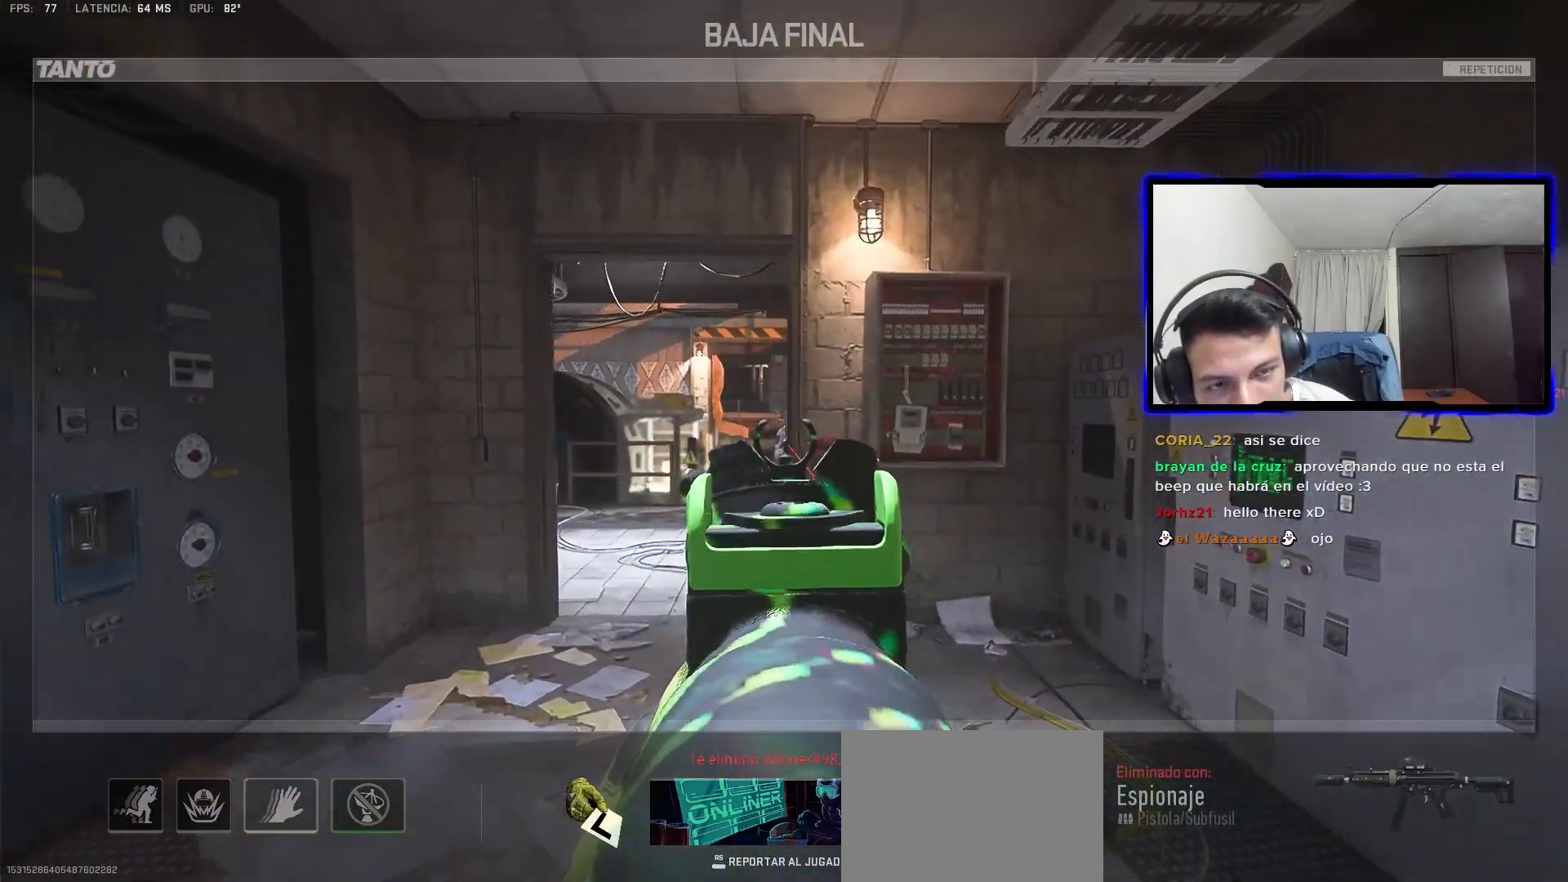
{"buttons": [], "left_stick": "center", "right_stick": "center", "events": []}
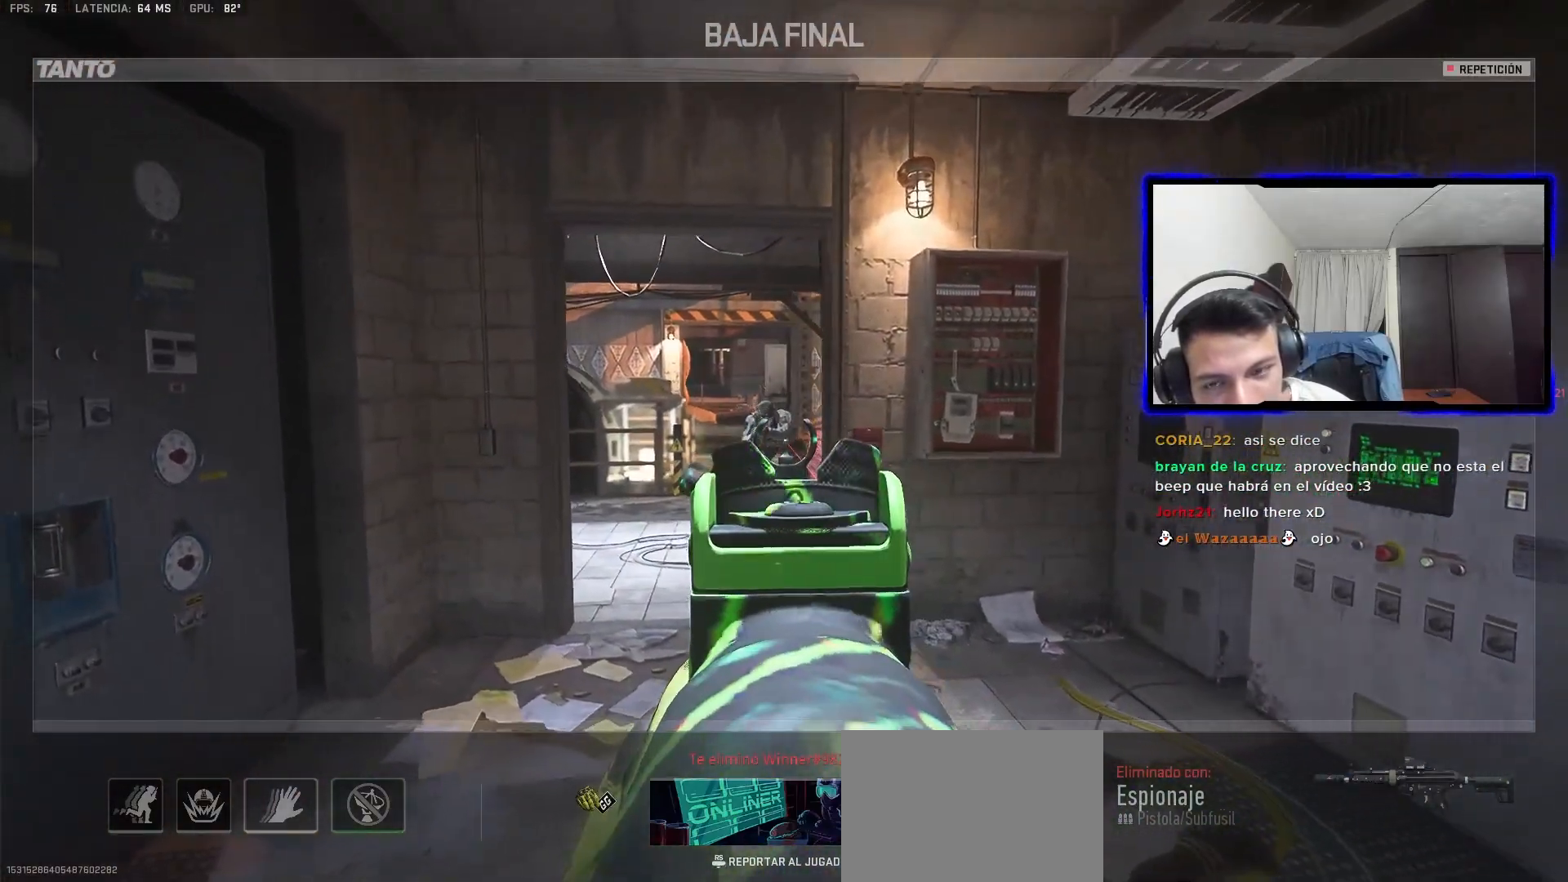
{"buttons": [], "left_stick": "center", "right_stick": "center", "events": []}
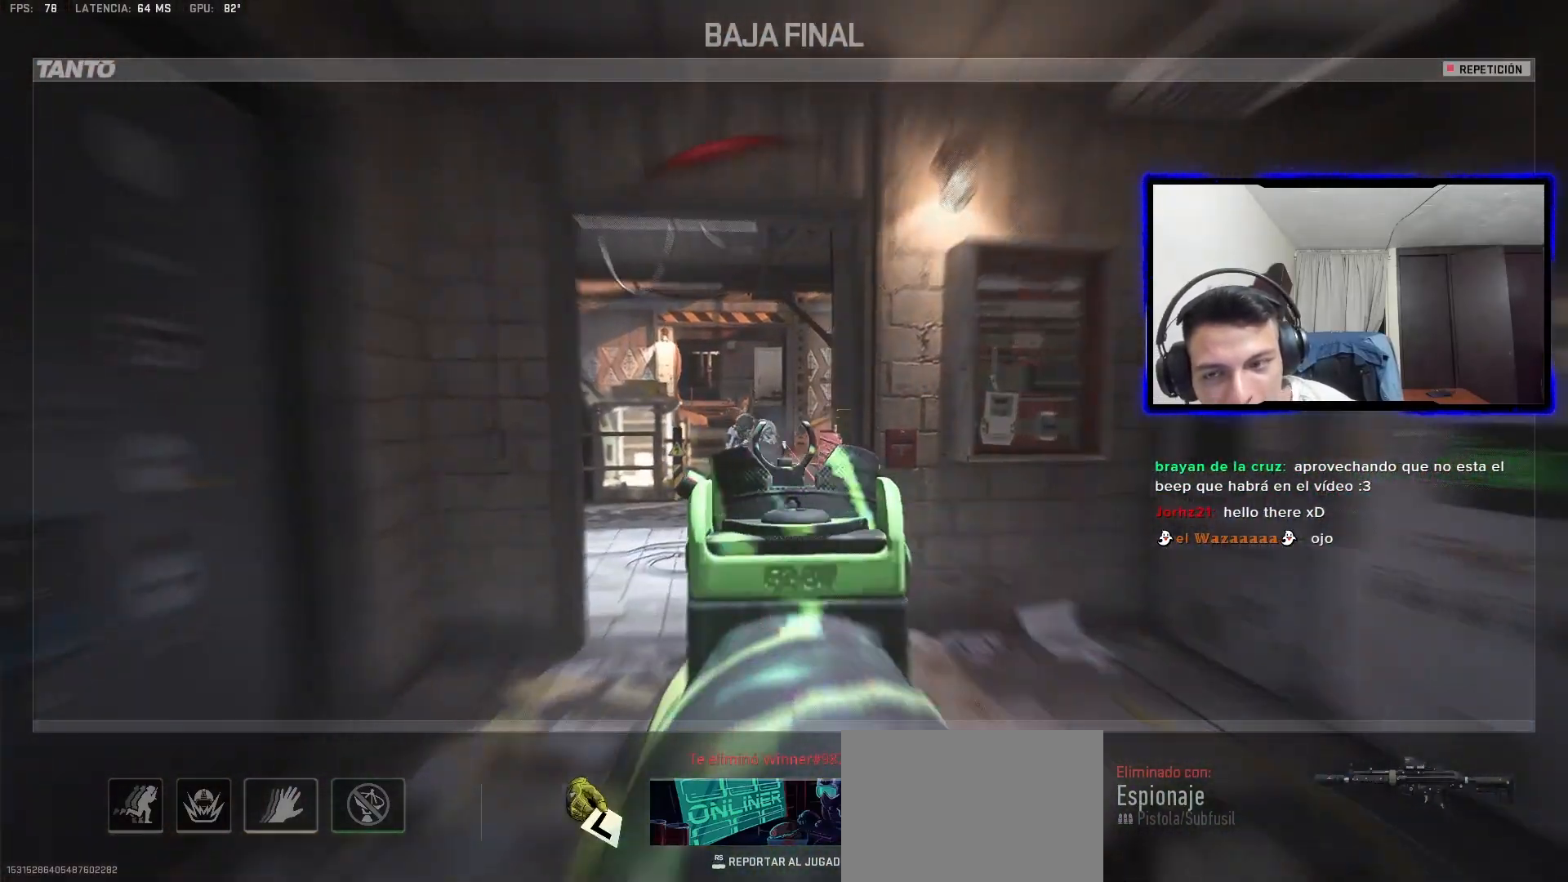
{"buttons": [], "left_stick": "center", "right_stick": "center", "events": []}
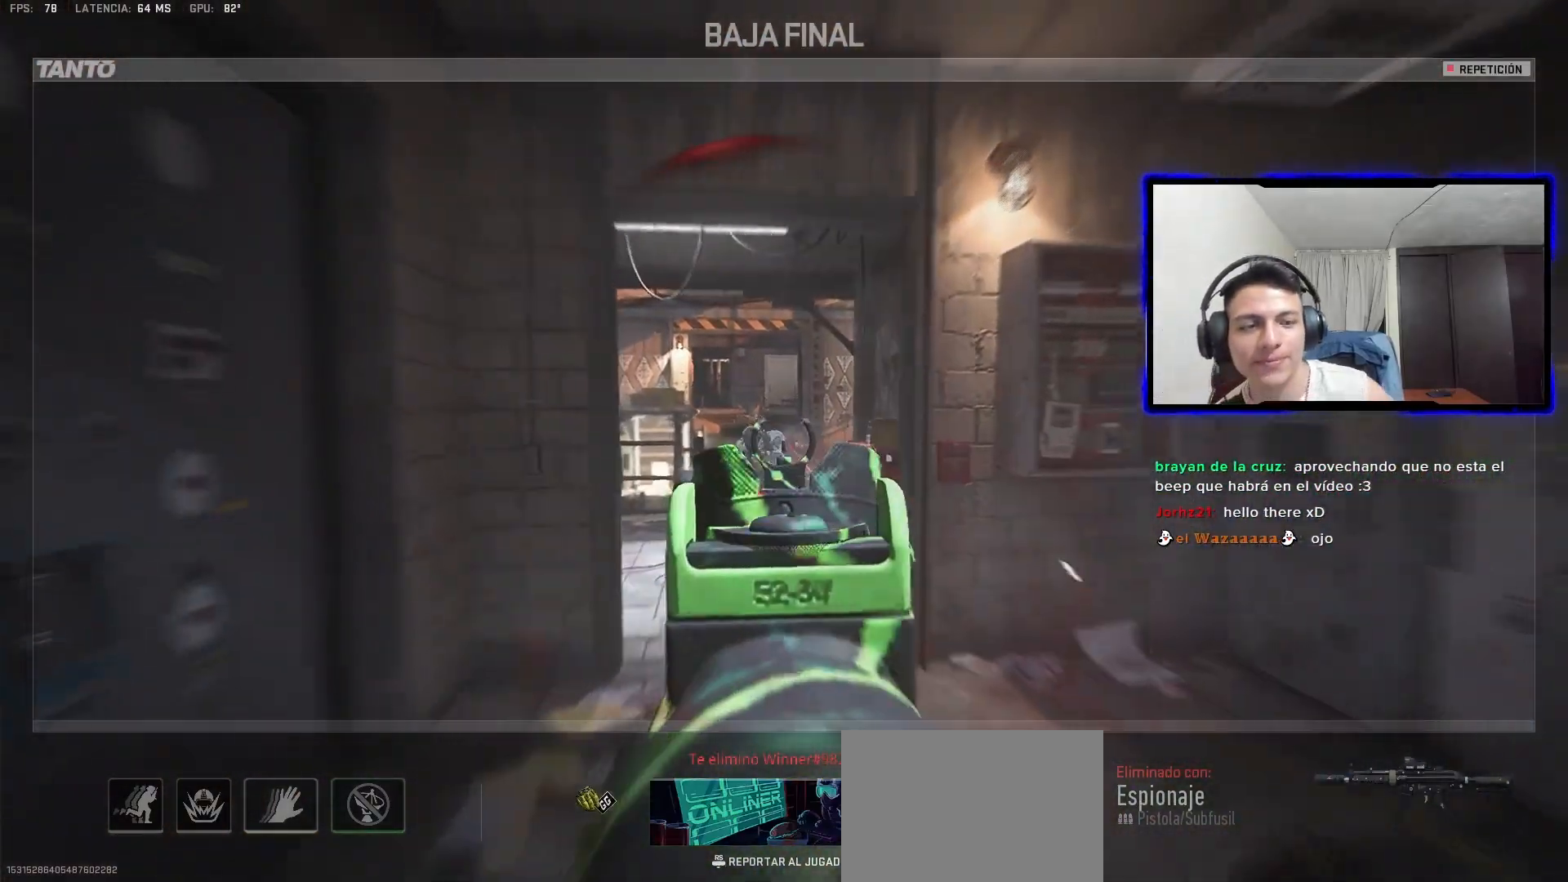
{"buttons": [], "left_stick": "center", "right_stick": "center", "events": [[283, "SELECT", "down"], [417, "SELECT", "up"]]}
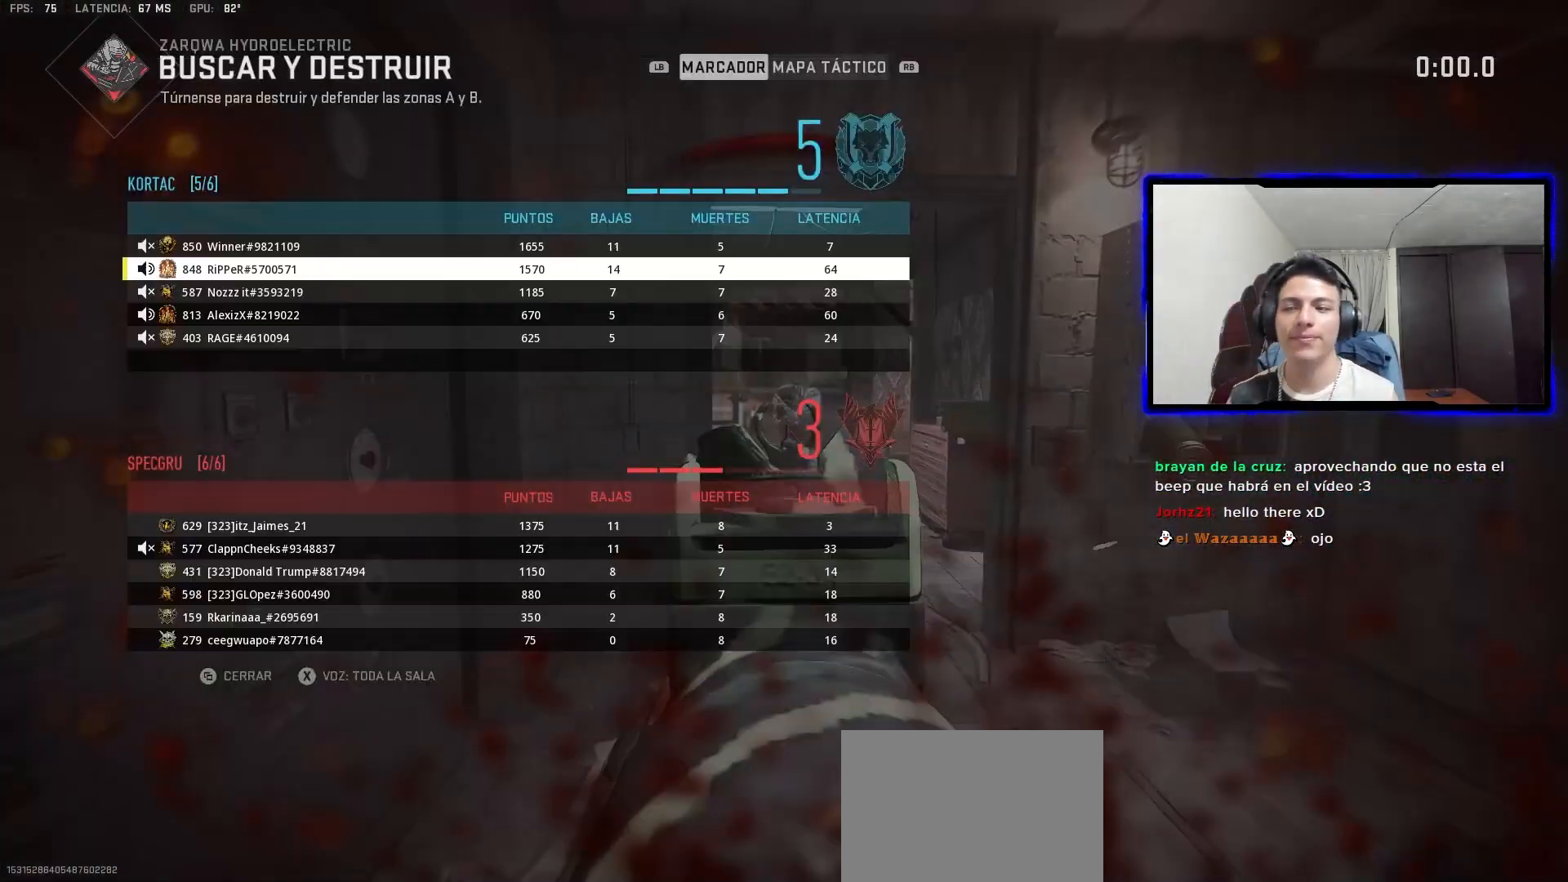
{"buttons": [], "left_stick": "center", "right_stick": "center", "events": []}
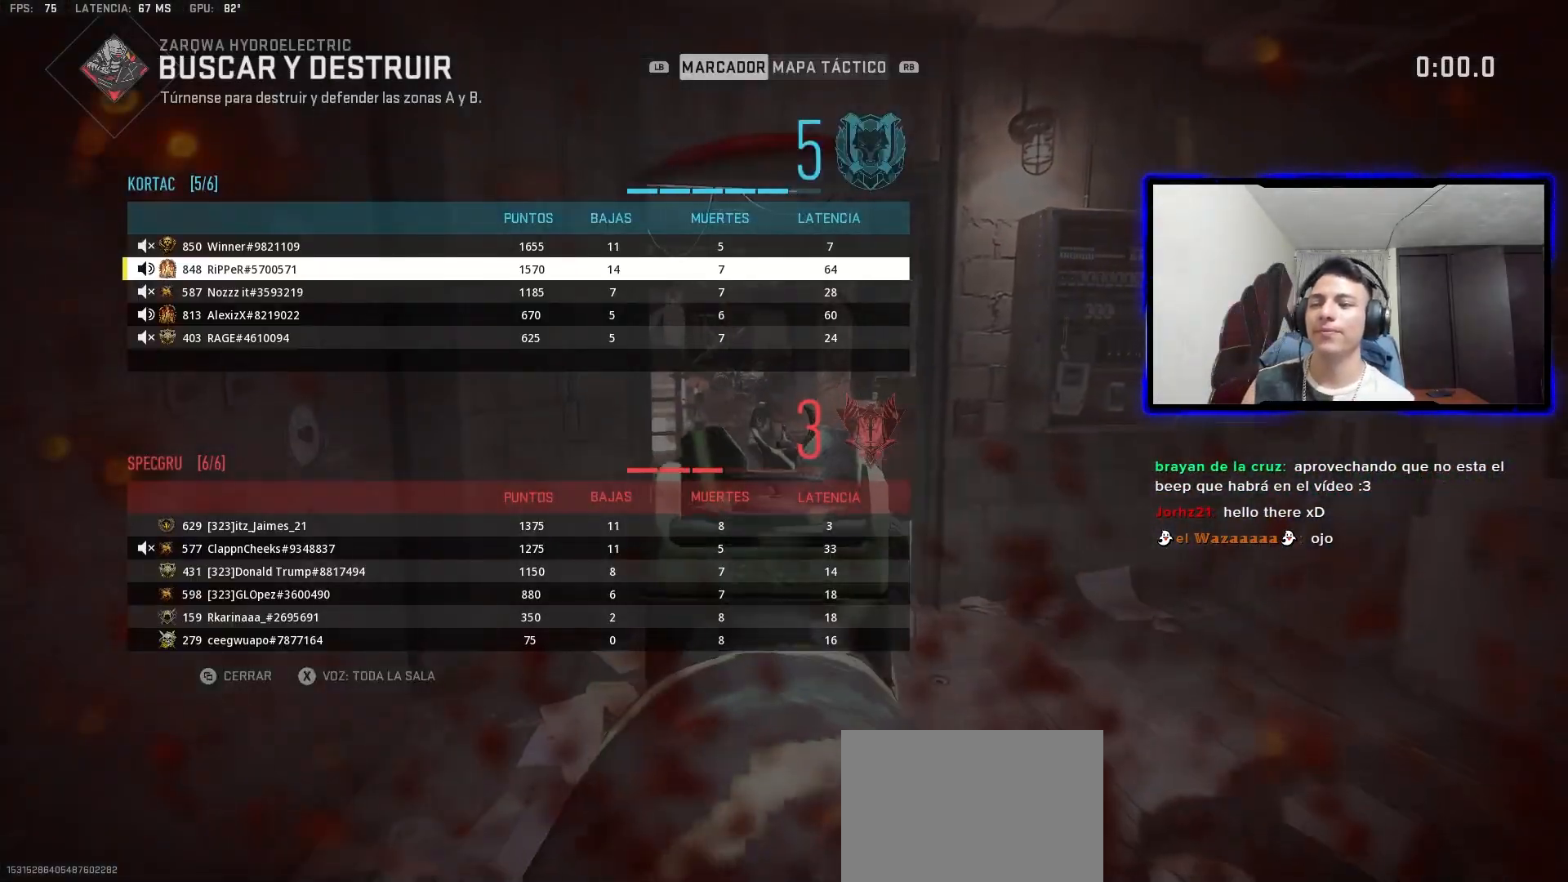
{"buttons": [], "left_stick": "center", "right_stick": "center", "events": []}
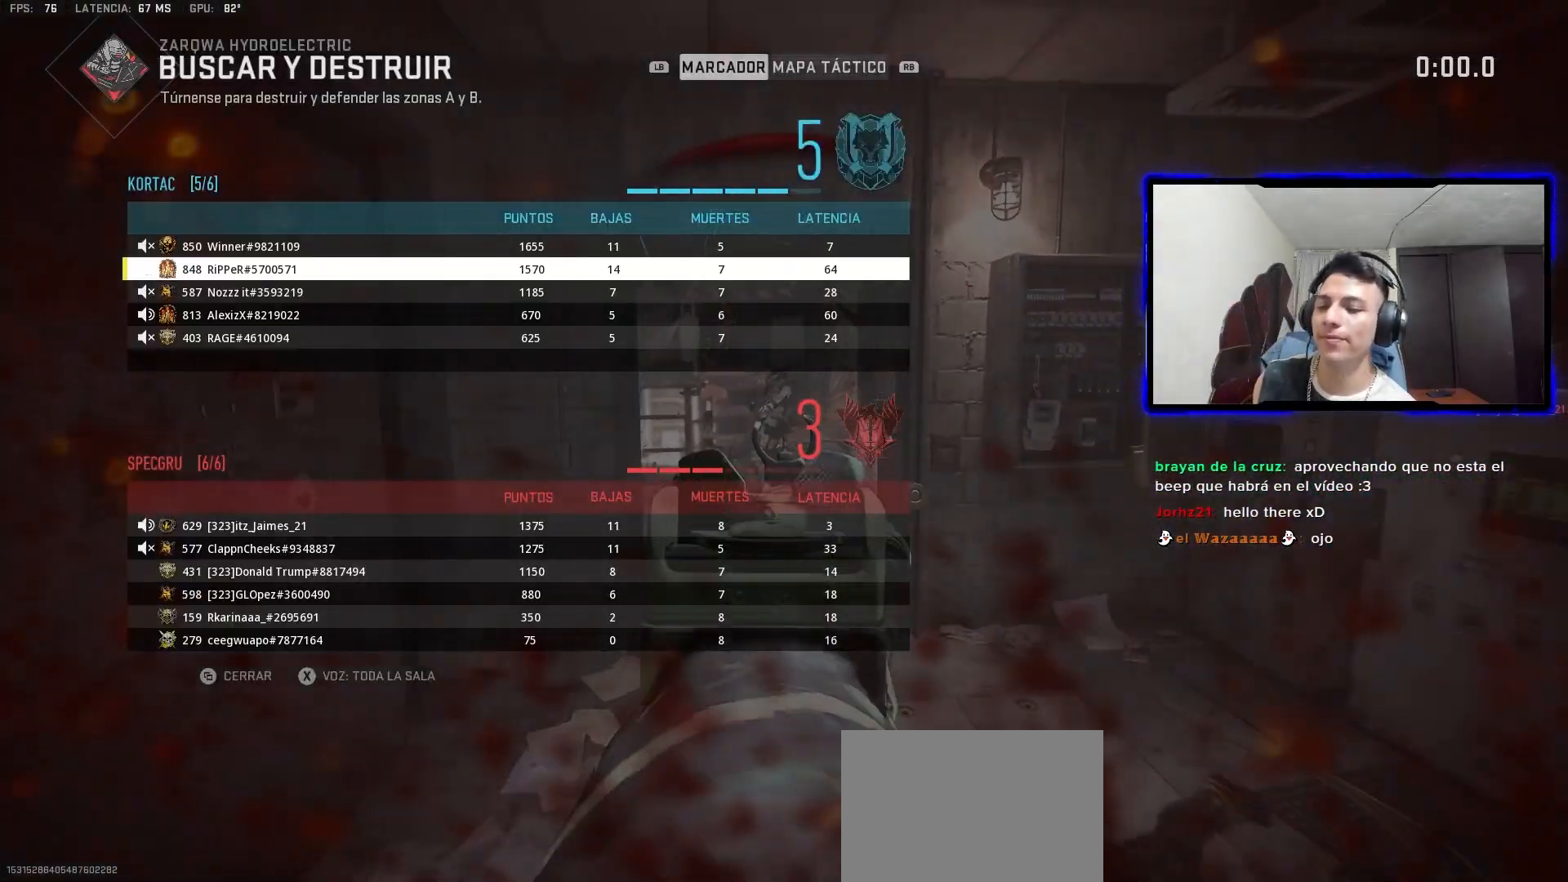
{"buttons": [], "left_stick": "center", "right_stick": "center", "events": []}
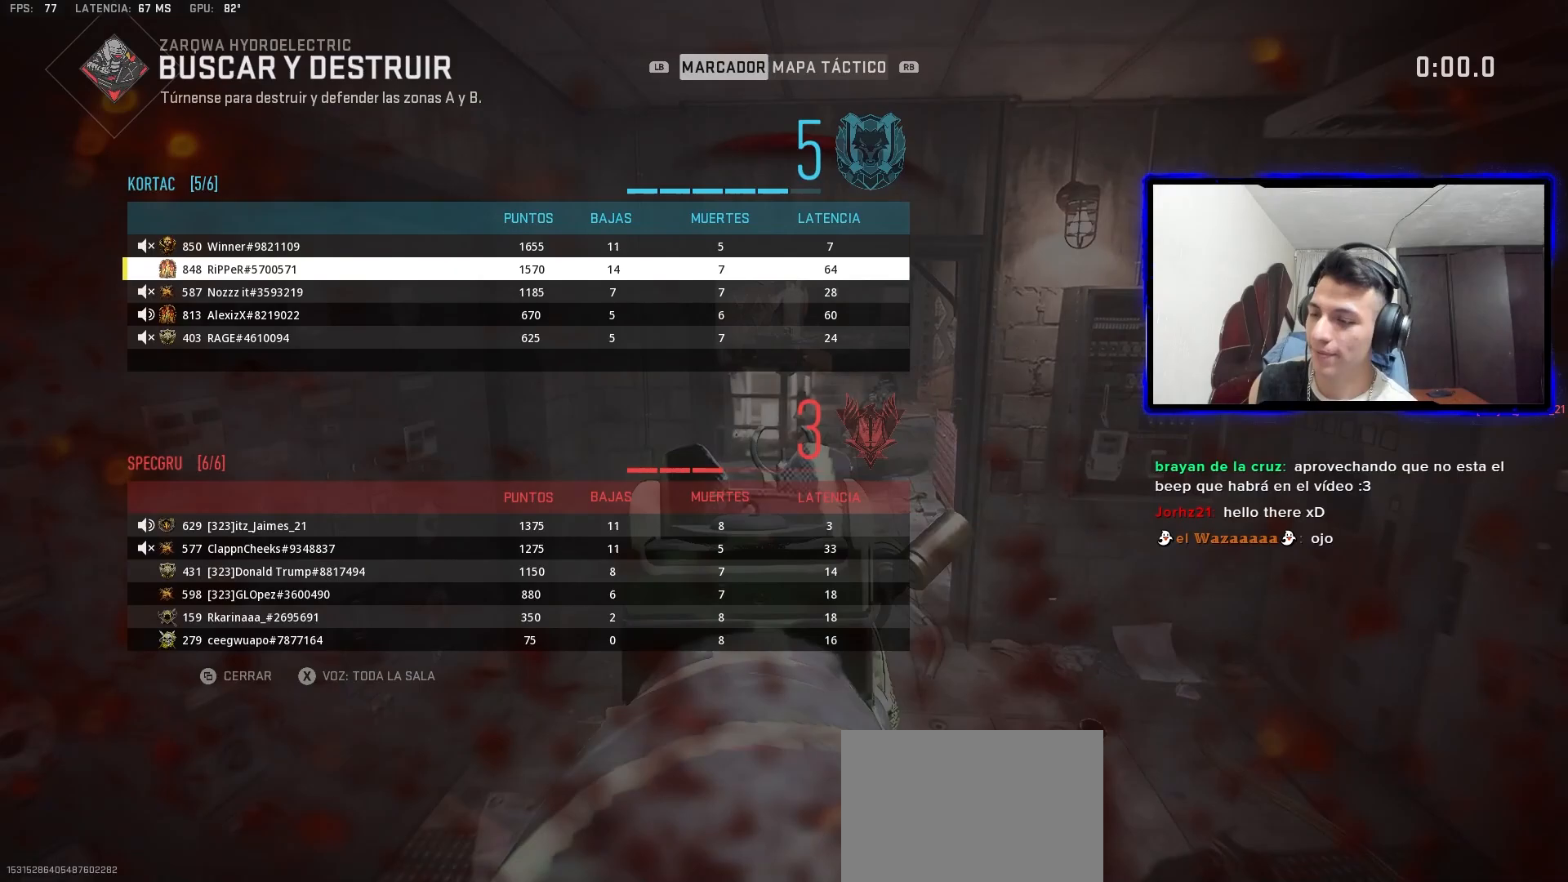
{"buttons": [], "left_stick": "center", "right_stick": "center", "events": []}
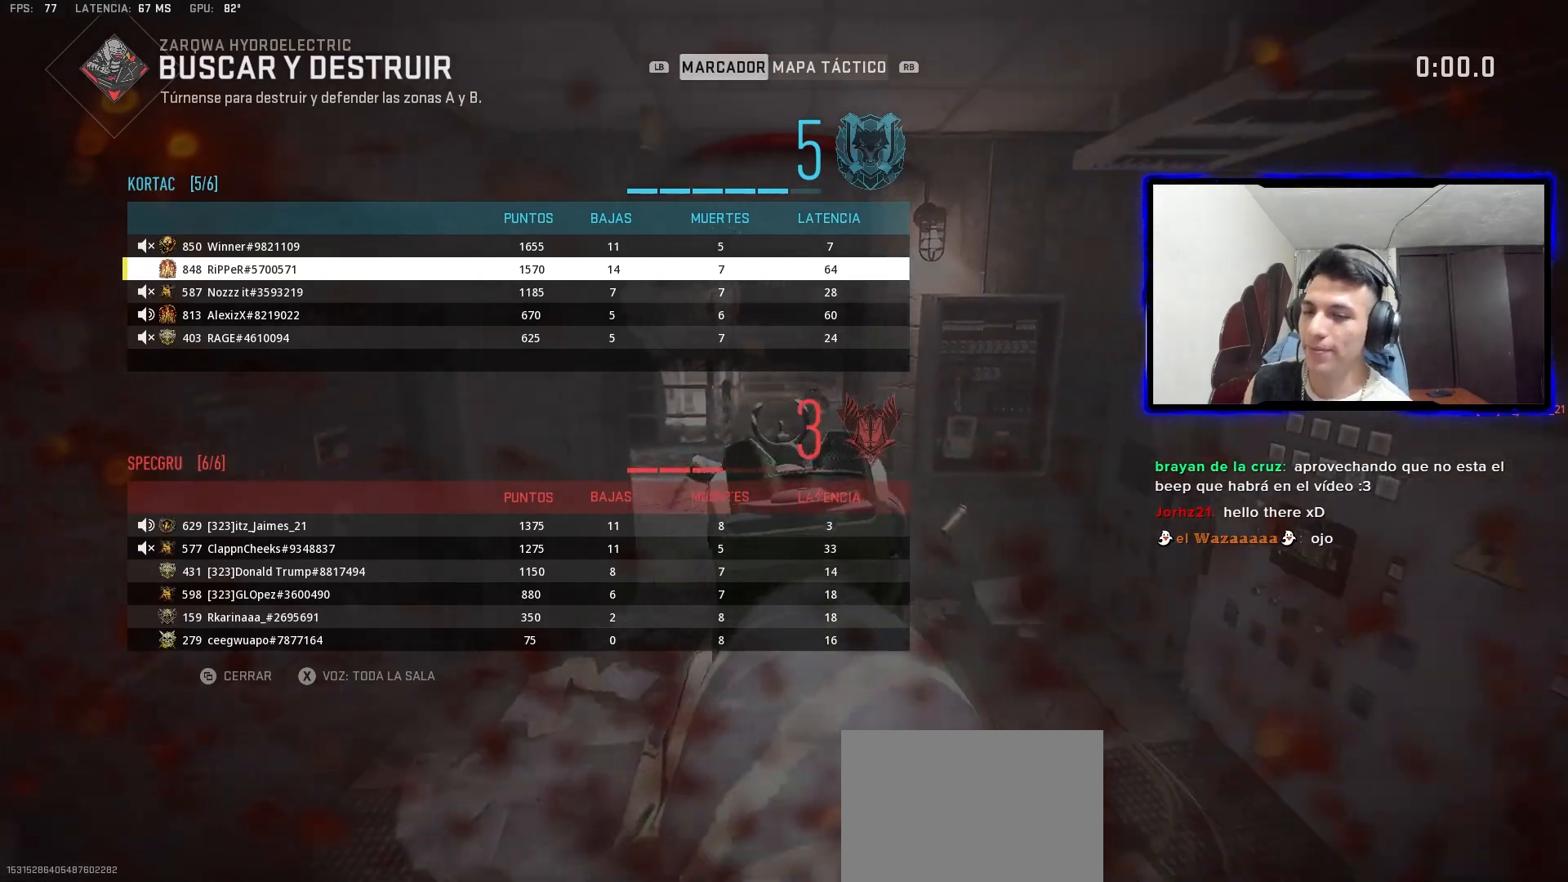
{"buttons": [], "left_stick": "center", "right_stick": "center", "events": []}
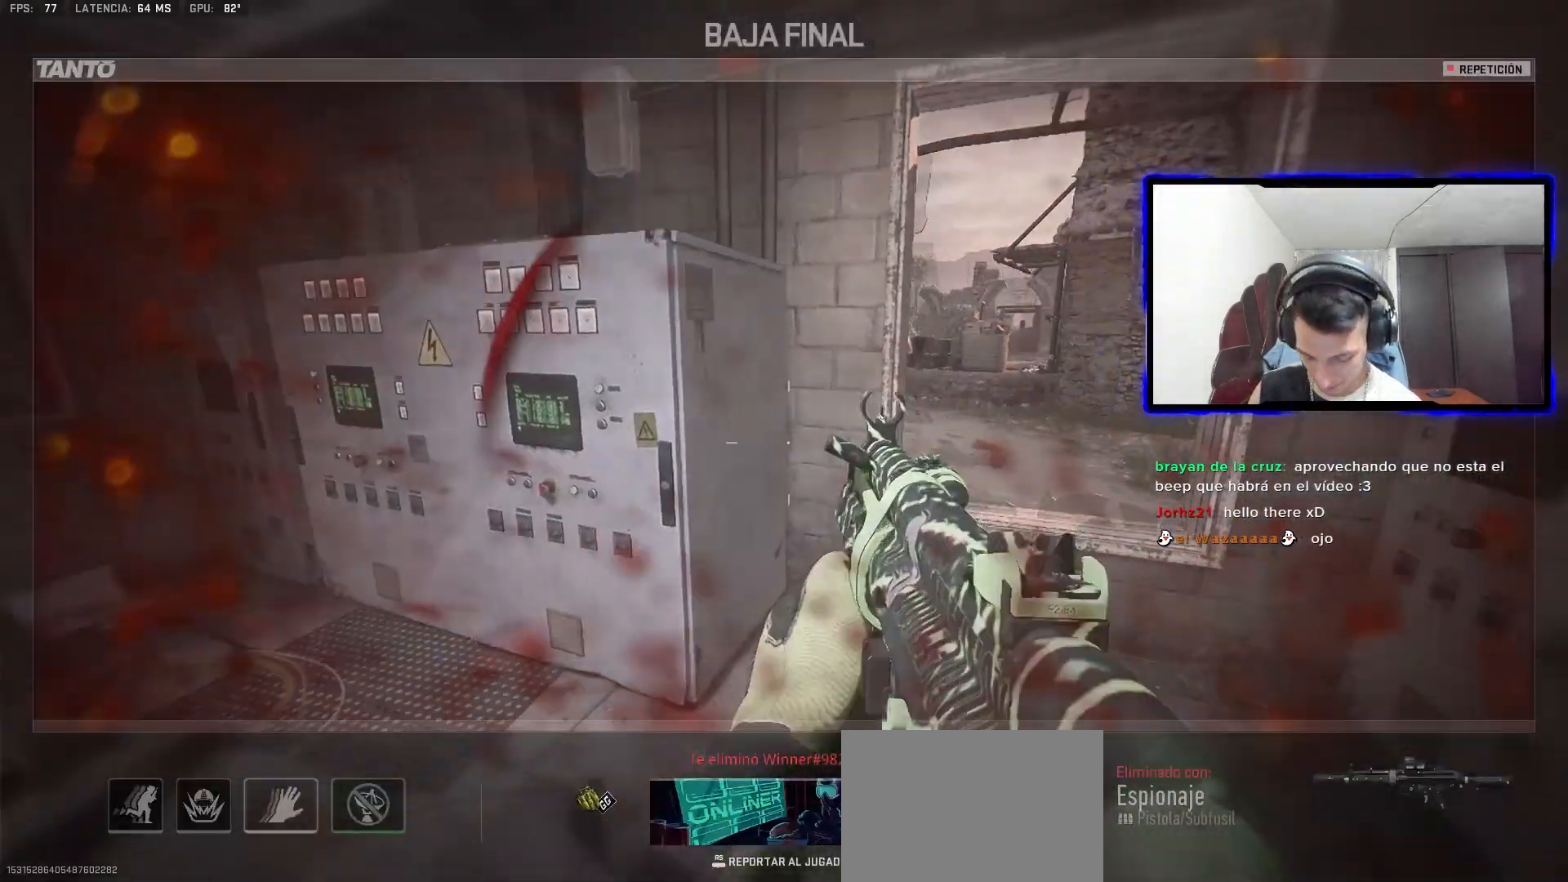
{"buttons": ["R2"], "left_stick": "center", "right_stick": "center", "events": [[250, "R2", "down"], [333, "R1", "down"], [350, "R2", "up"], [500, "R1", "up"], [500, "R2", "down"]]}
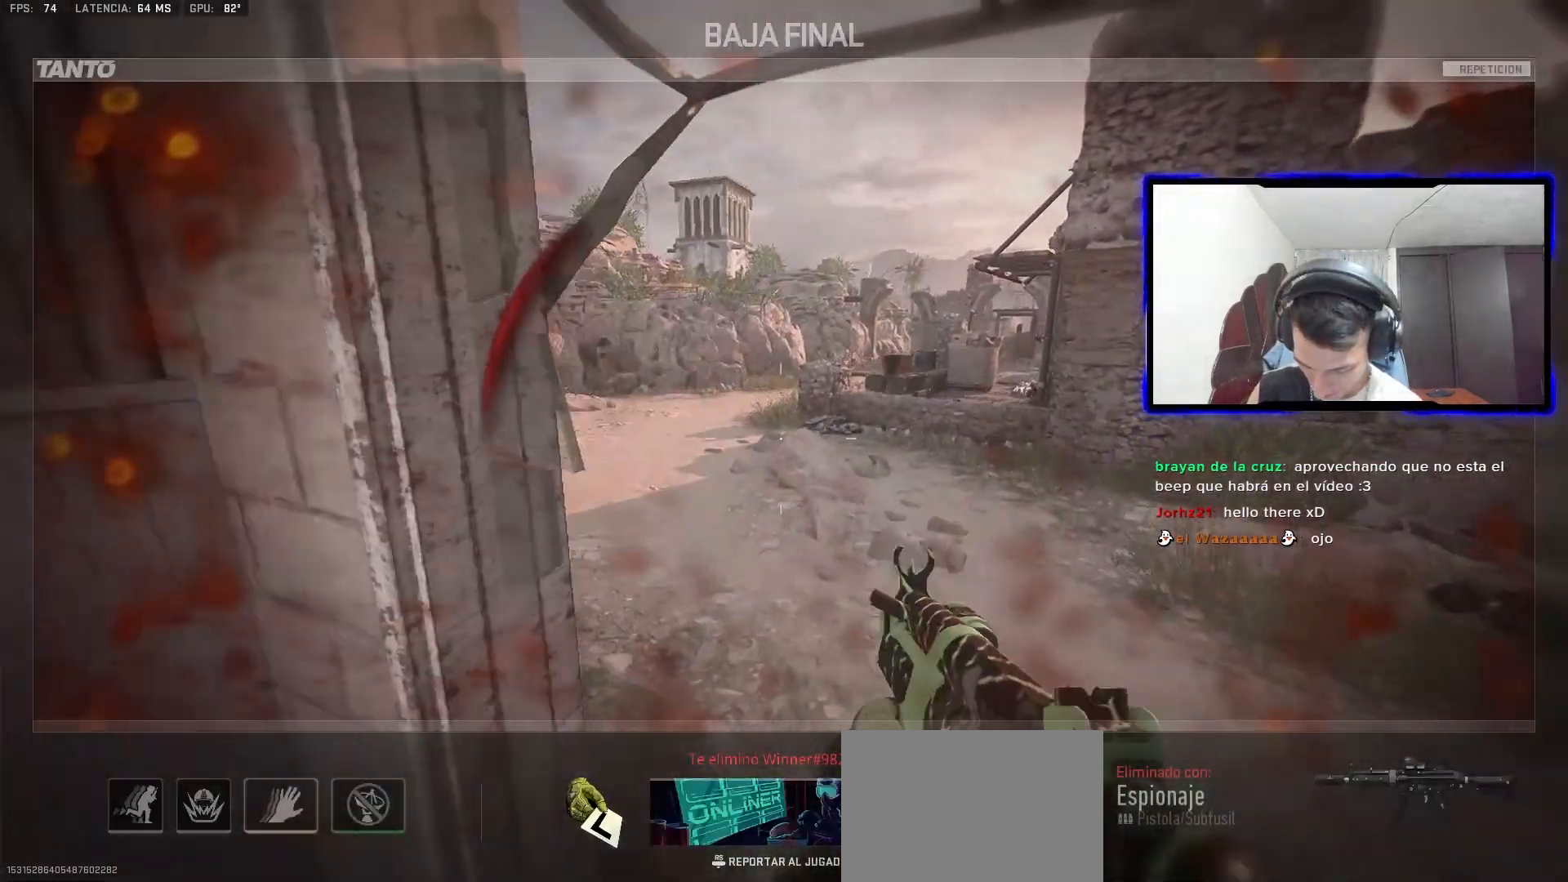
{"buttons": ["R1"], "left_stick": "center", "right_stick": "center", "events": [[117, "R1", "down"], [133, "R2", "up"], [267, "R1", "up"], [283, "R2", "down"], [400, "R1", "down"], [400, "R2", "up"]]}
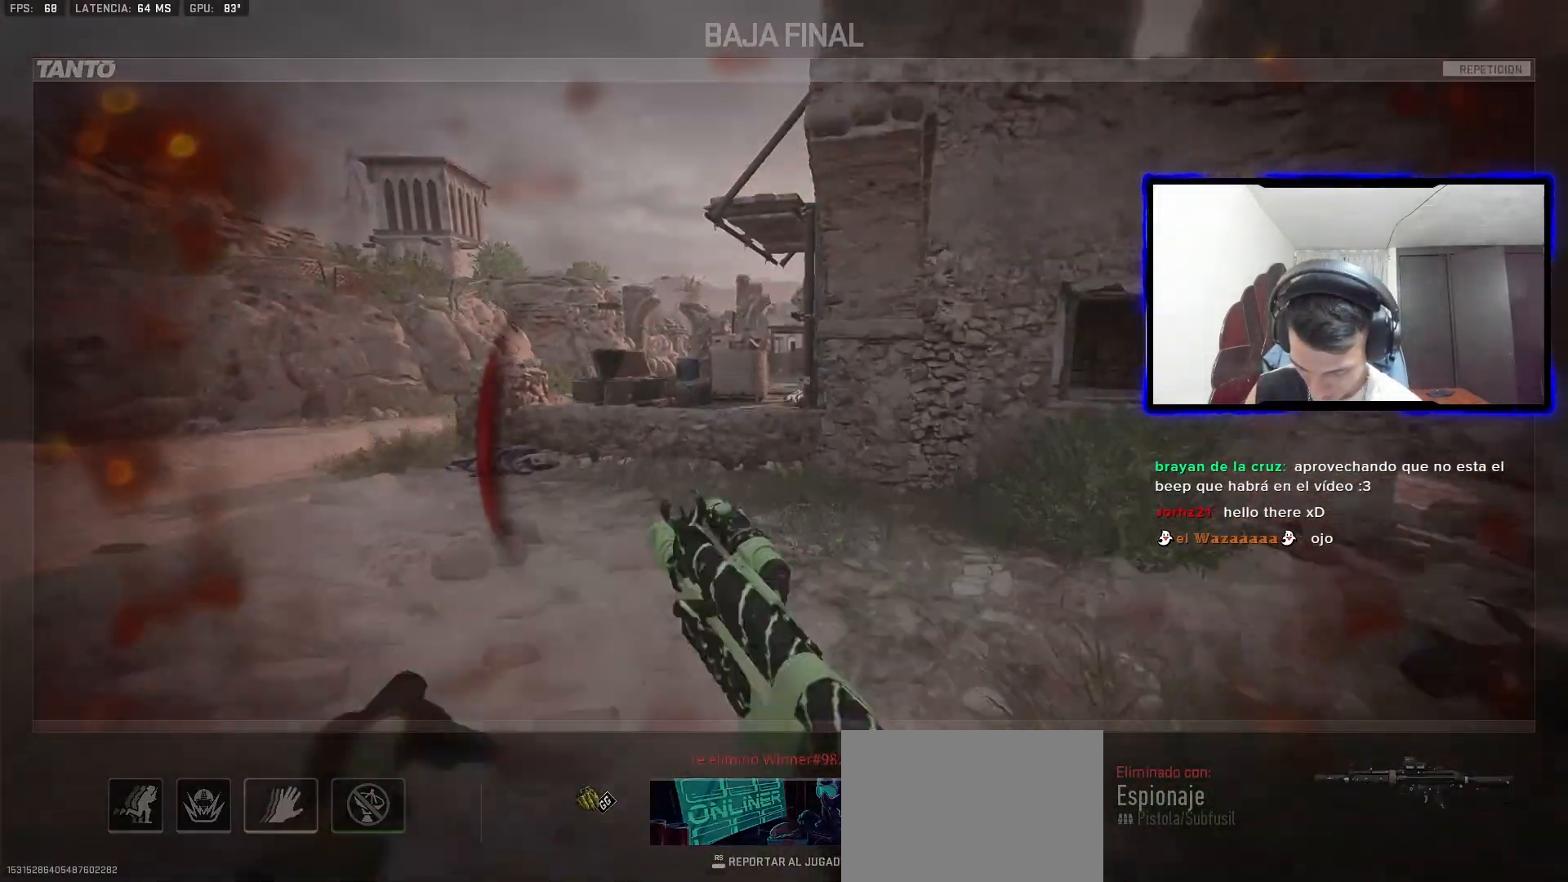
{"buttons": ["R1"], "left_stick": "center", "right_stick": "center", "events": [[17, "R1", "up"], [50, "R2", "down"], [133, "R1", "down"], [150, "R2", "up"], [317, "R1", "up"], [317, "R2", "down"], [433, "R1", "down"], [433, "R2", "up"]]}
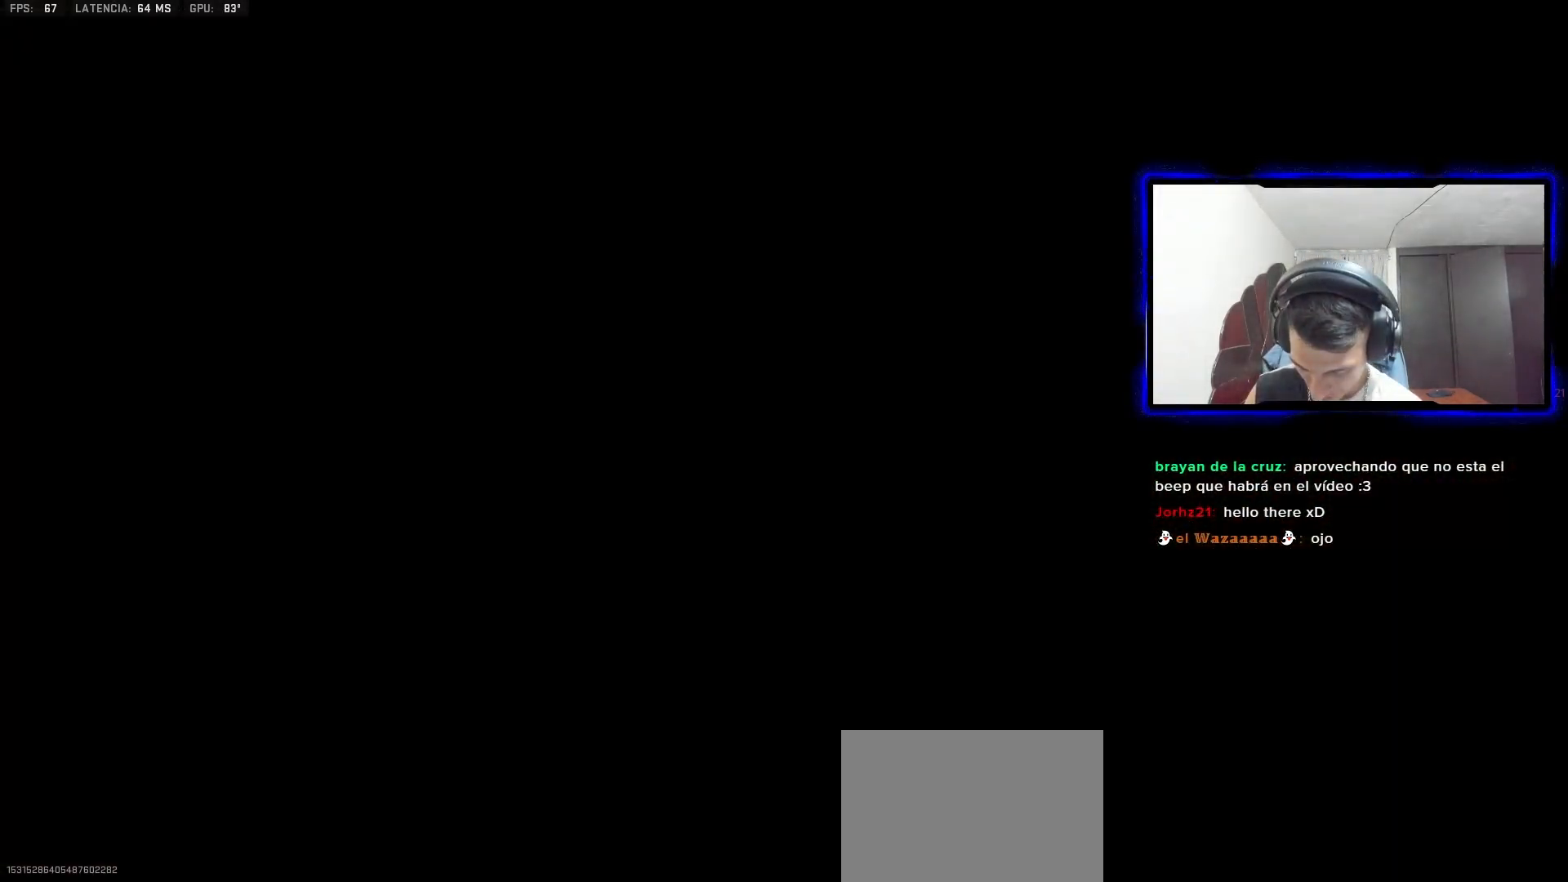
{"buttons": ["R1"], "left_stick": "center", "right_stick": "center", "events": [[67, "R1", "up"], [67, "R2", "down"], [183, "R1", "down"], [183, "R2", "up"], [333, "R1", "up"], [350, "R2", "down"], [450, "R1", "down"], [450, "R2", "up"]]}
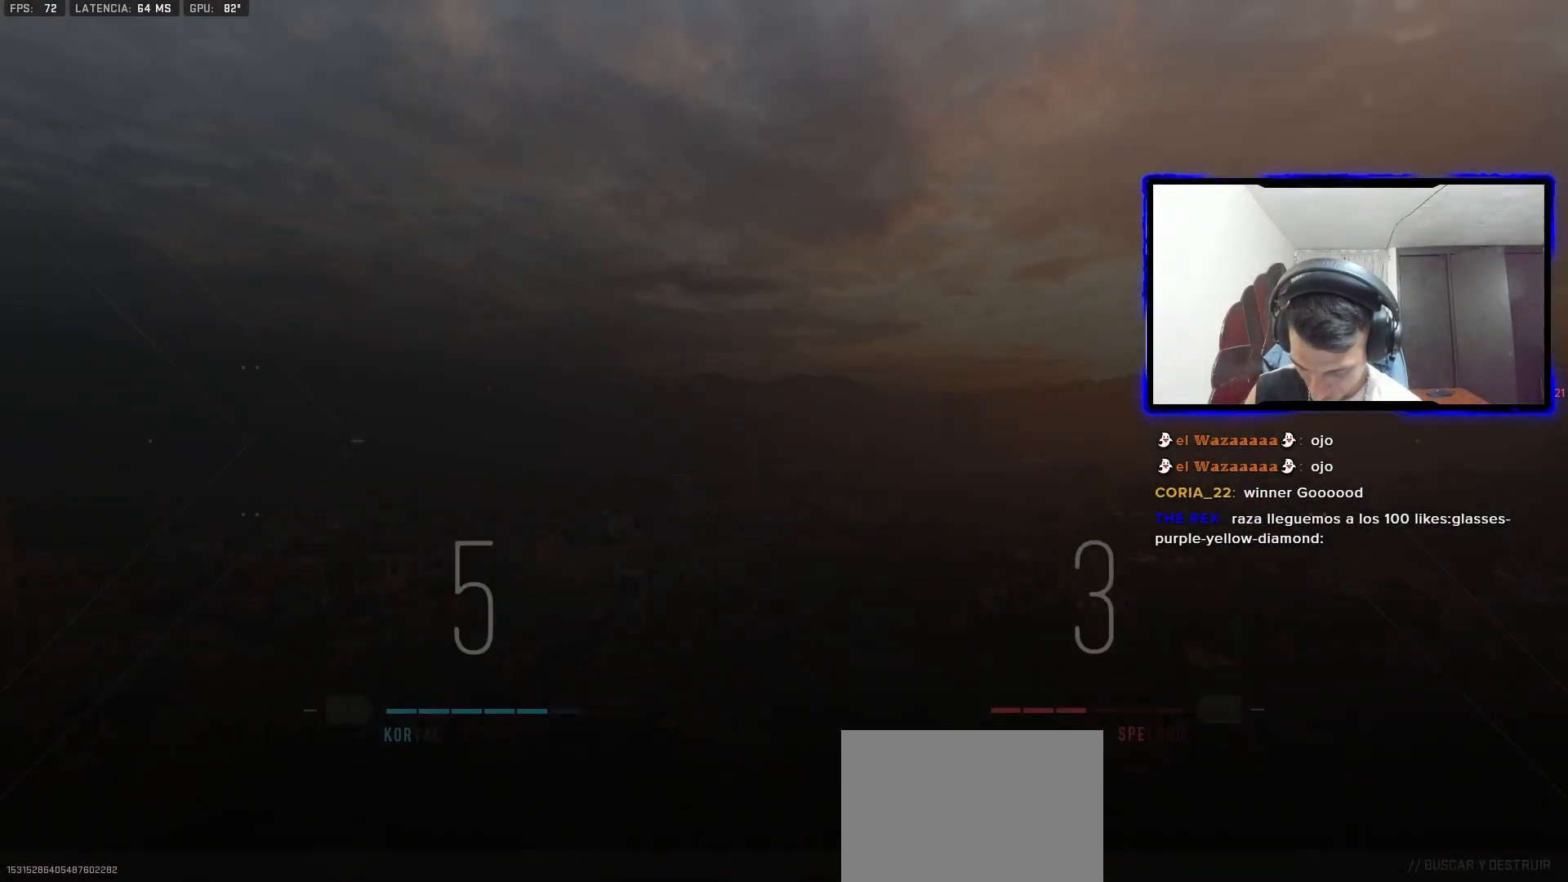
{"buttons": ["R1"], "left_stick": "center", "right_stick": "center", "events": [[50, "R1", "up"], [100, "R2", "down"], [183, "R1", "down"], [183, "R2", "up"], [317, "R1", "up"], [333, "R2", "down"], [417, "R1", "down"], [417, "R2", "up"]]}
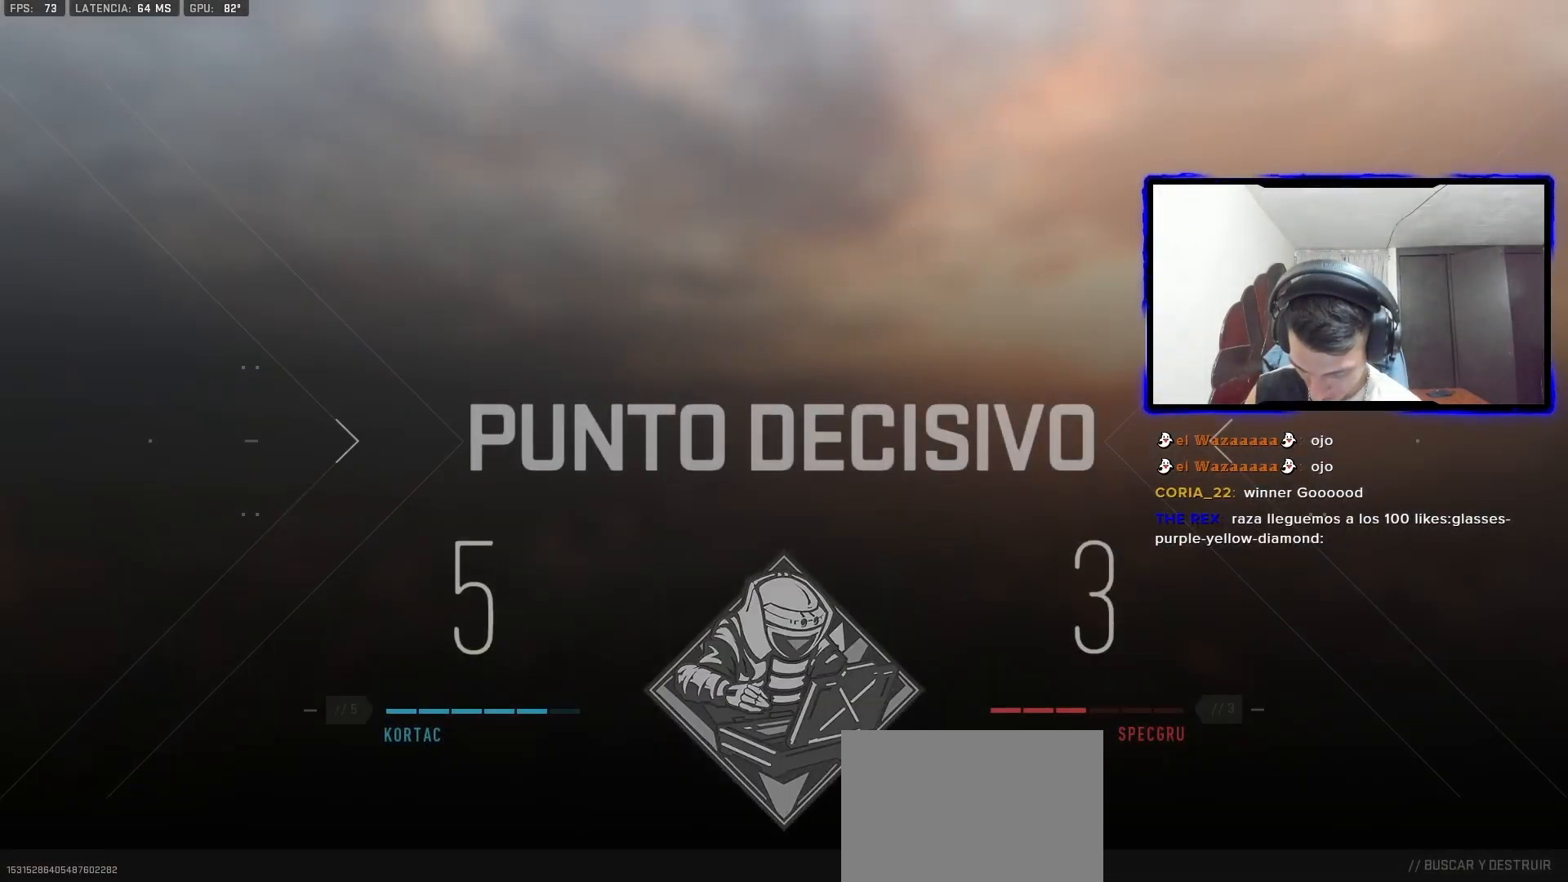
{"buttons": ["R1"], "left_stick": "center", "right_stick": "center", "events": [[17, "R1", "up"], [67, "R2", "down"], [133, "R1", "down"], [150, "R2", "up"], [283, "R1", "up"], [283, "R2", "down"], [383, "R1", "down"], [383, "R2", "up"]]}
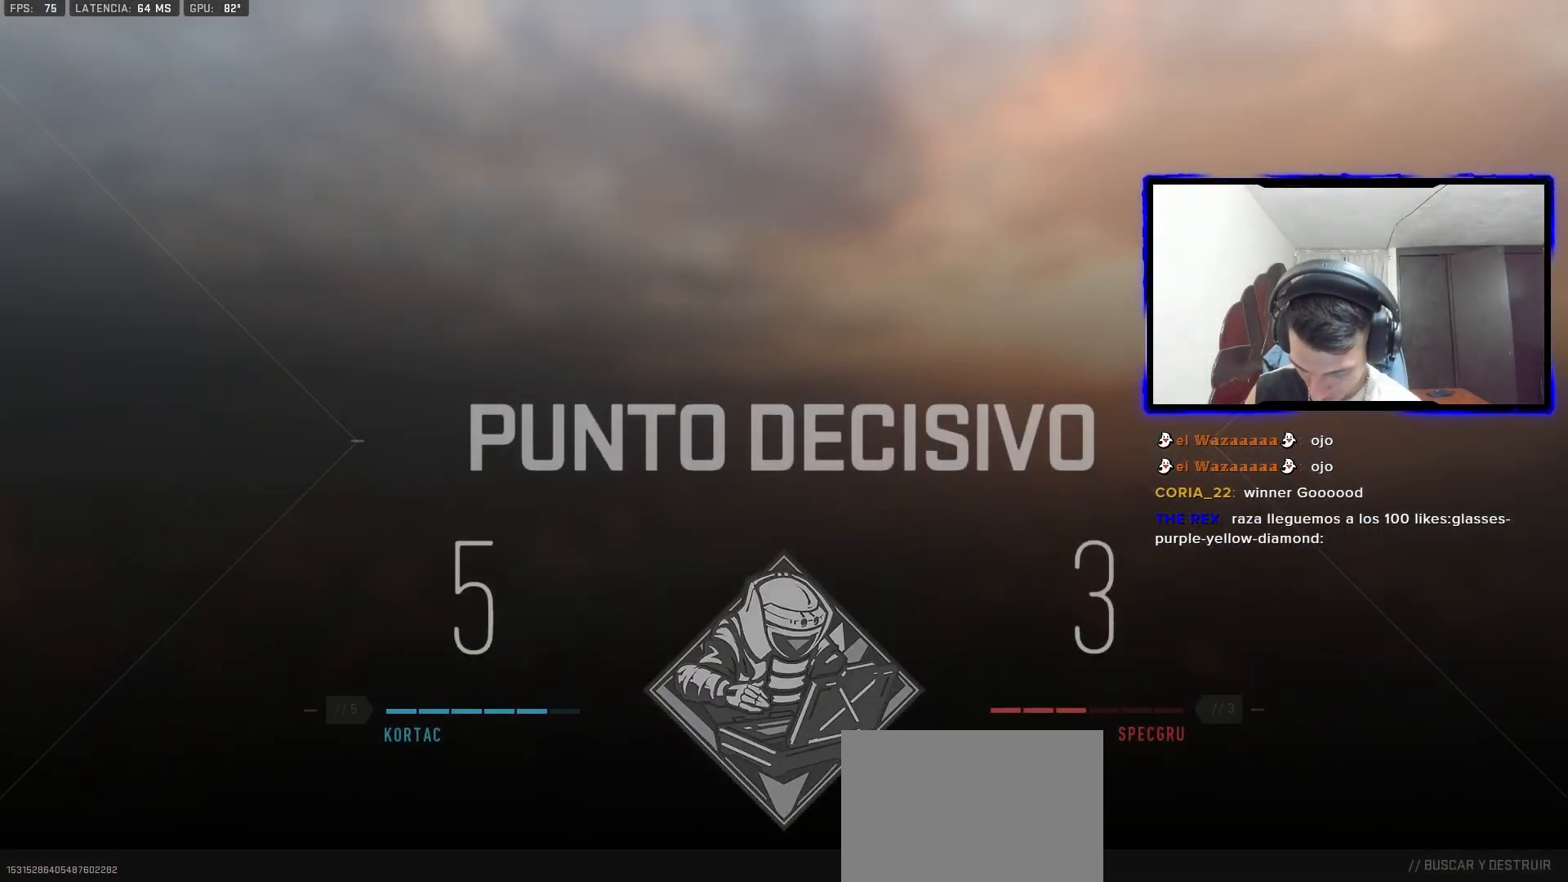
{"buttons": ["R1"], "left_stick": "center", "right_stick": "center", "events": [[17, "R1", "up"], [50, "R2", "down"], [167, "R1", "down"], [167, "R2", "up"], [283, "R1", "up"], [333, "R2", "down"], [400, "R1", "down"], [433, "R2", "up"]]}
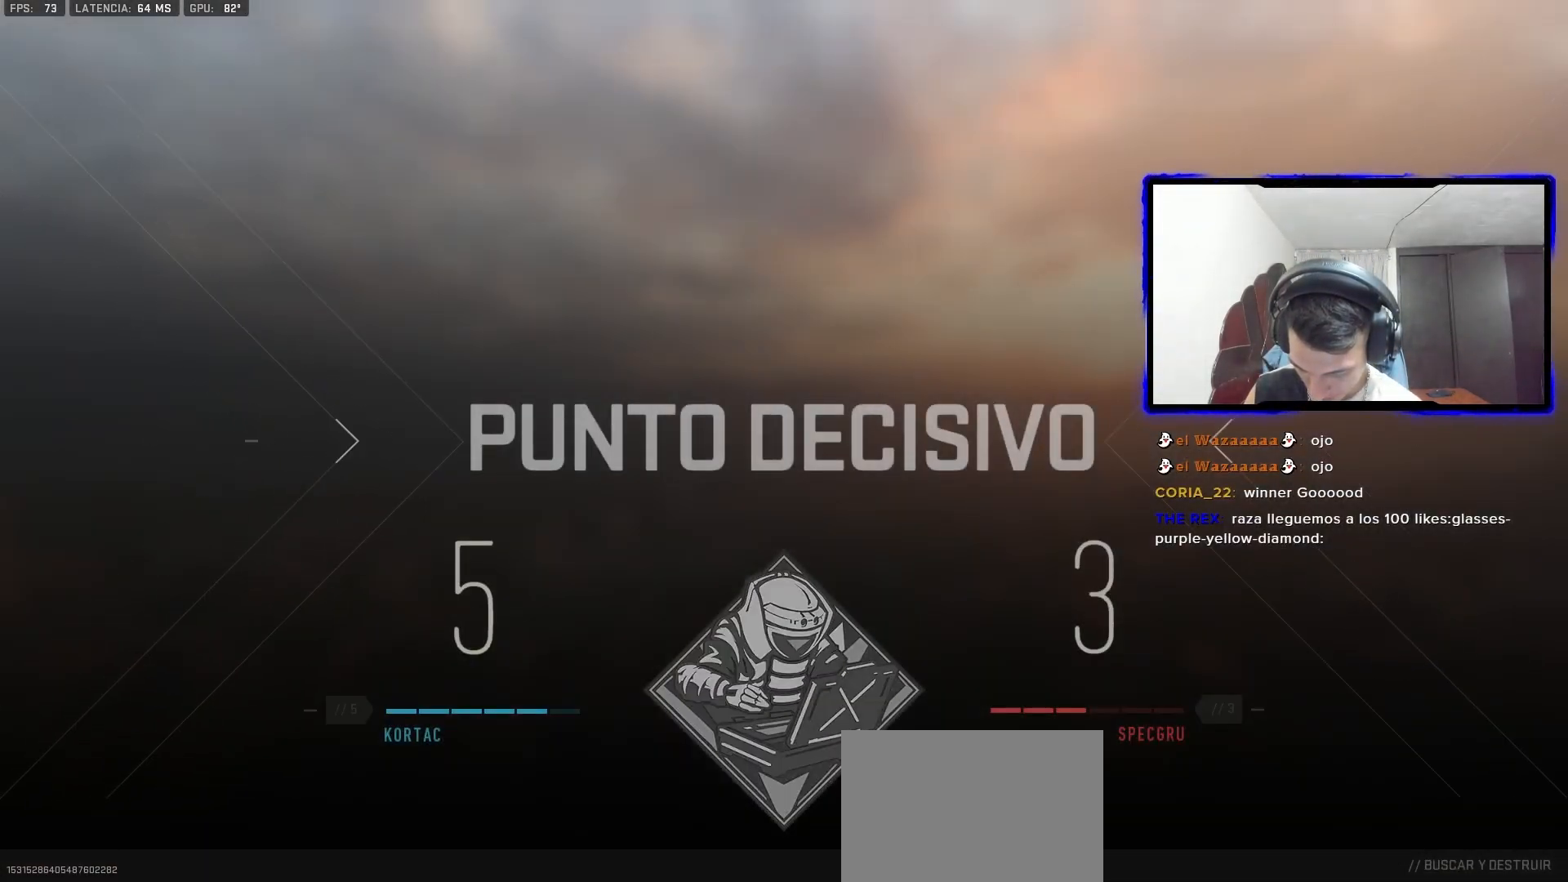
{"buttons": ["R1"], "left_stick": "center", "right_stick": "center", "events": [[67, "R1", "up"], [167, "R1", "down"], [333, "R1", "up"], [433, "R1", "down"]]}
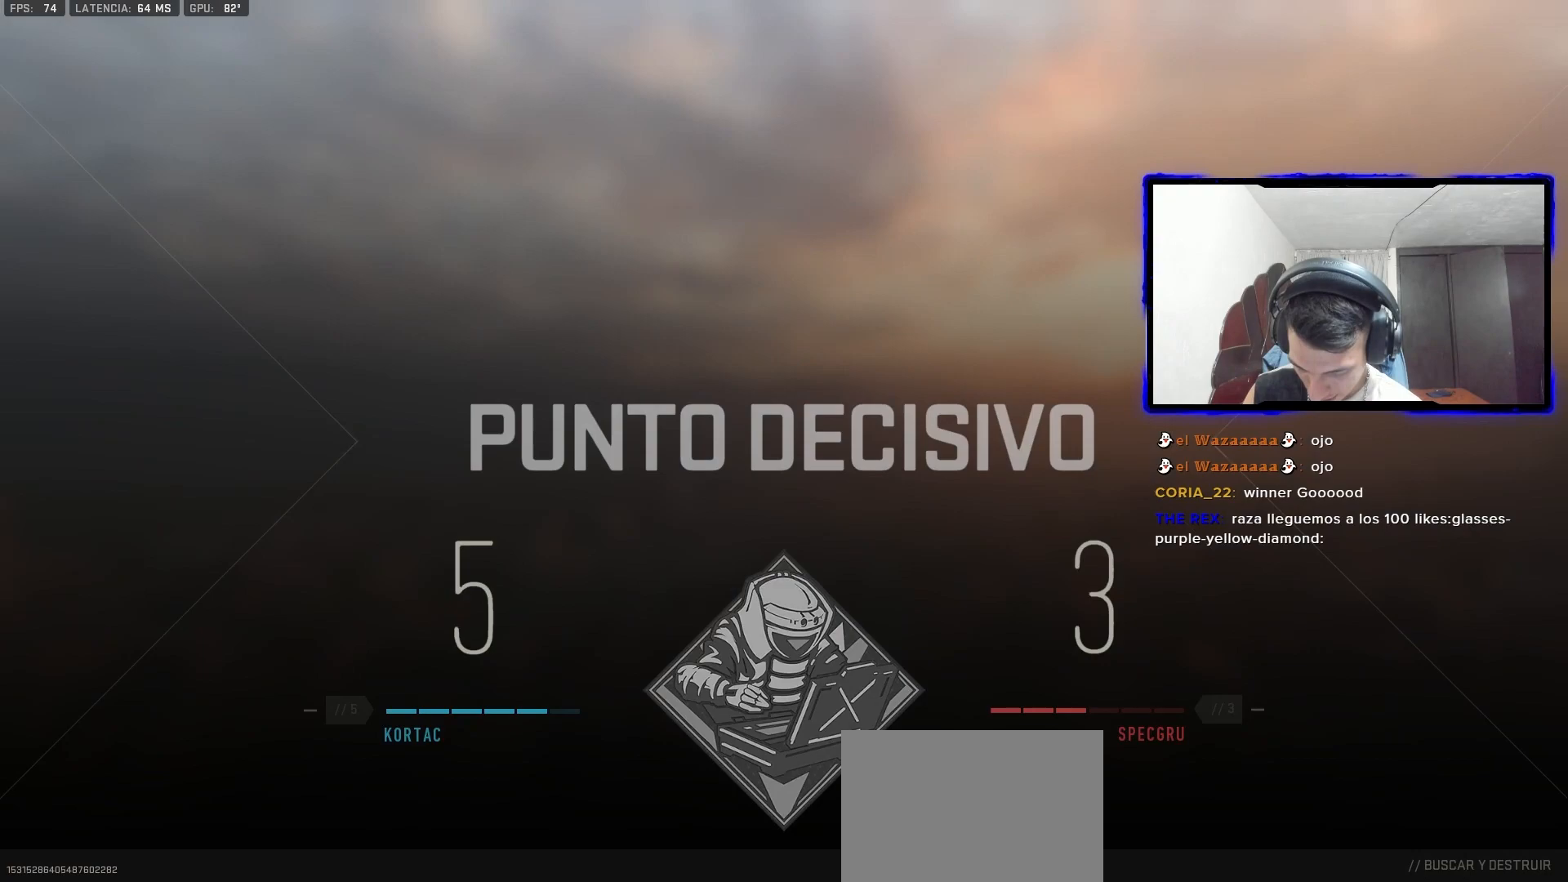
{"buttons": [], "left_stick": "center", "right_stick": "center", "events": [[100, "R1", "up"], [167, "R1", "down"], [367, "R1", "up"]]}
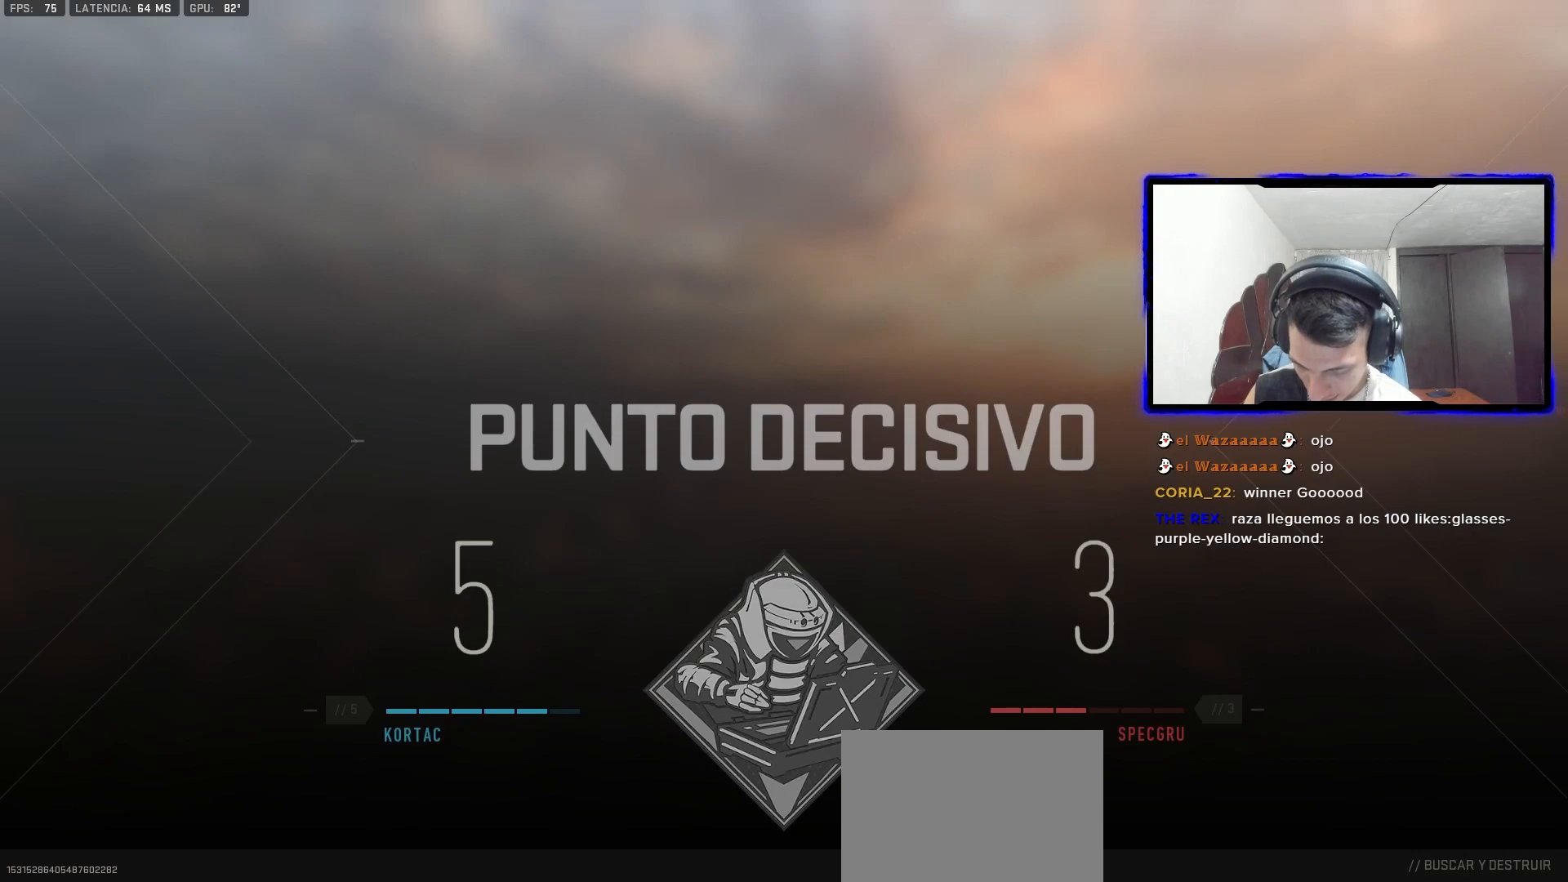
{"buttons": [], "left_stick": "center", "right_stick": "center", "events": []}
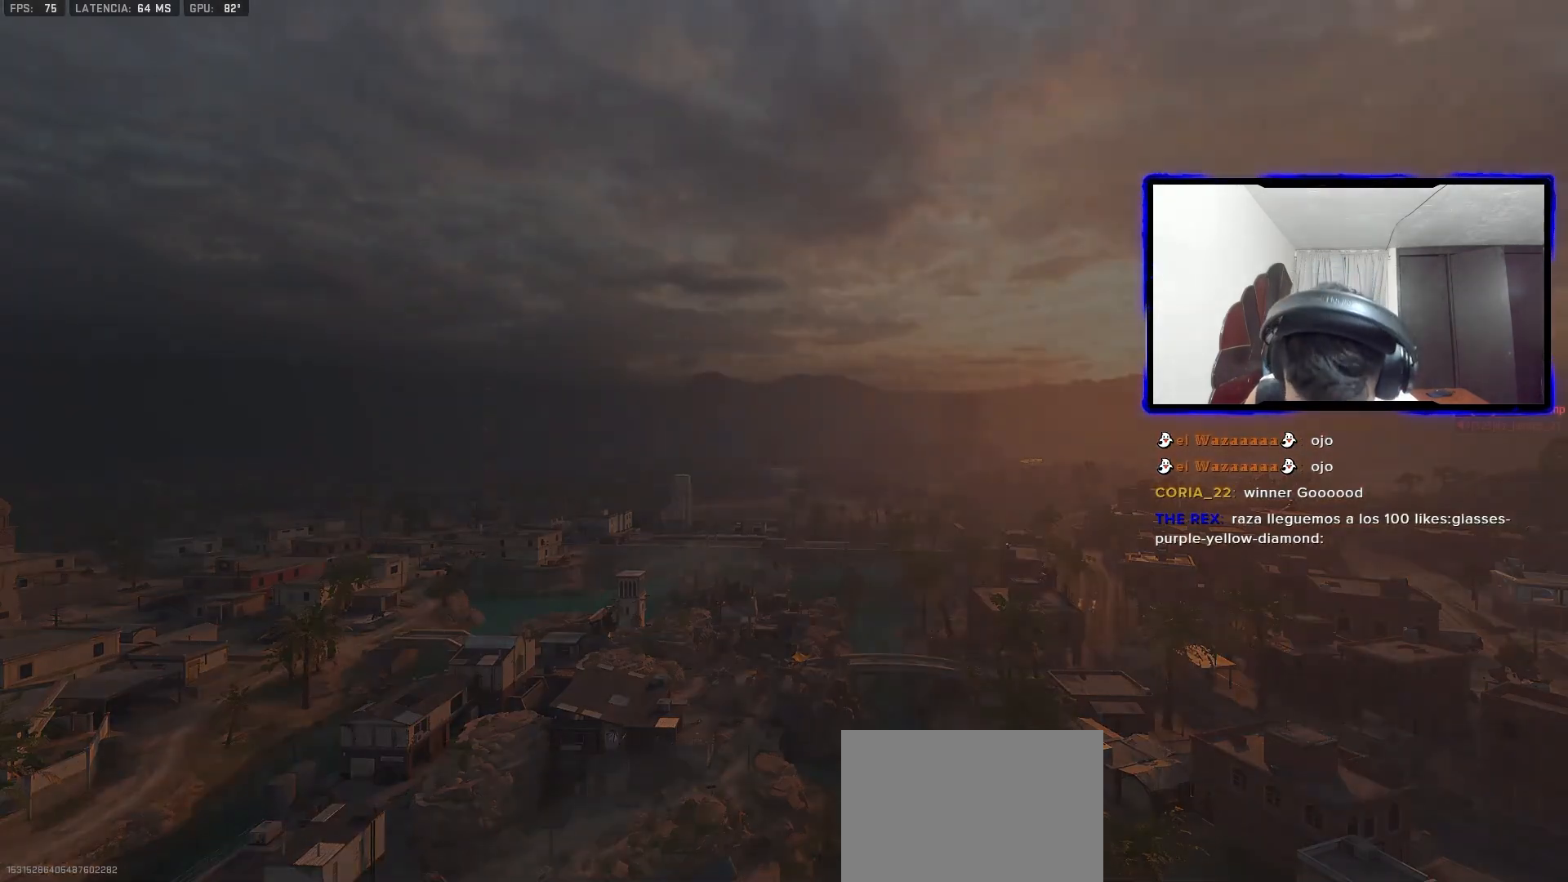
{"buttons": [], "left_stick": "center", "right_stick": "center", "events": []}
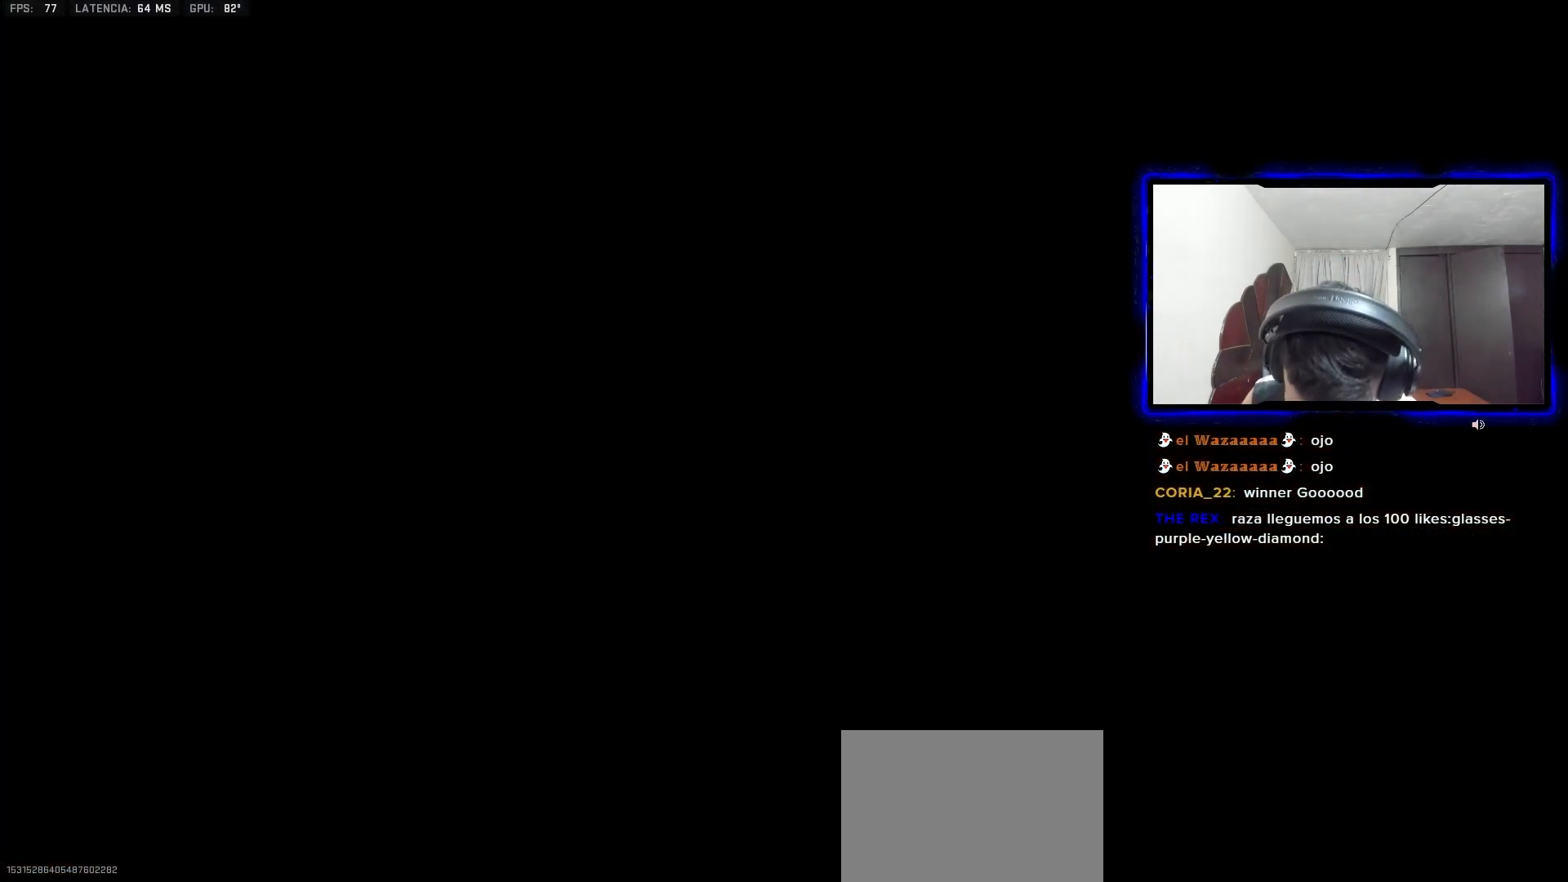
{"buttons": [], "left_stick": "center", "right_stick": "center", "events": []}
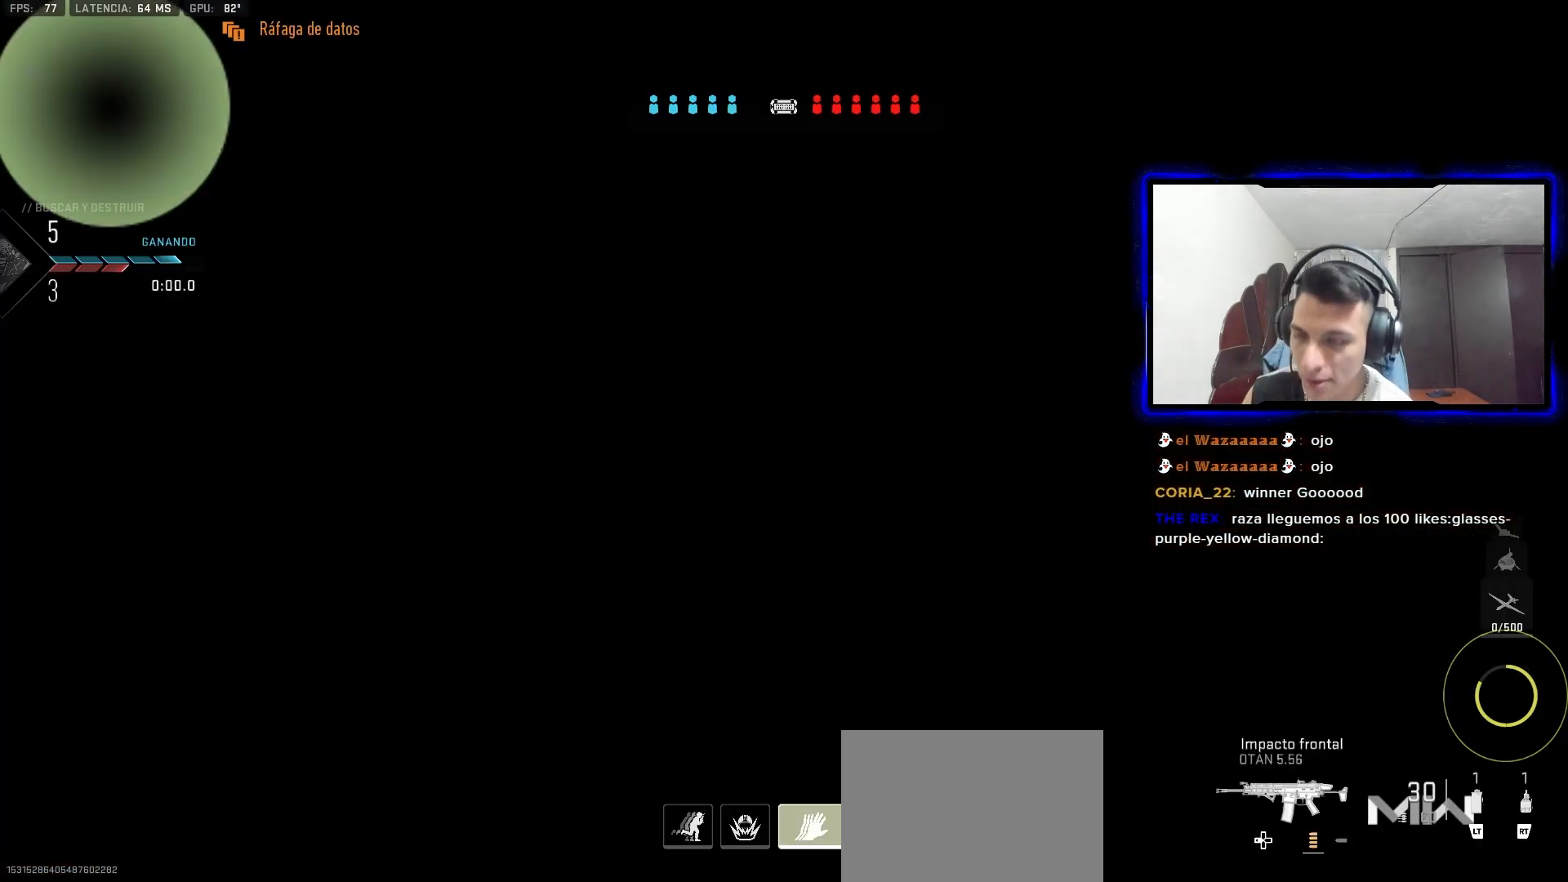
{"buttons": [], "left_stick": "center", "right_stick": "center", "events": []}
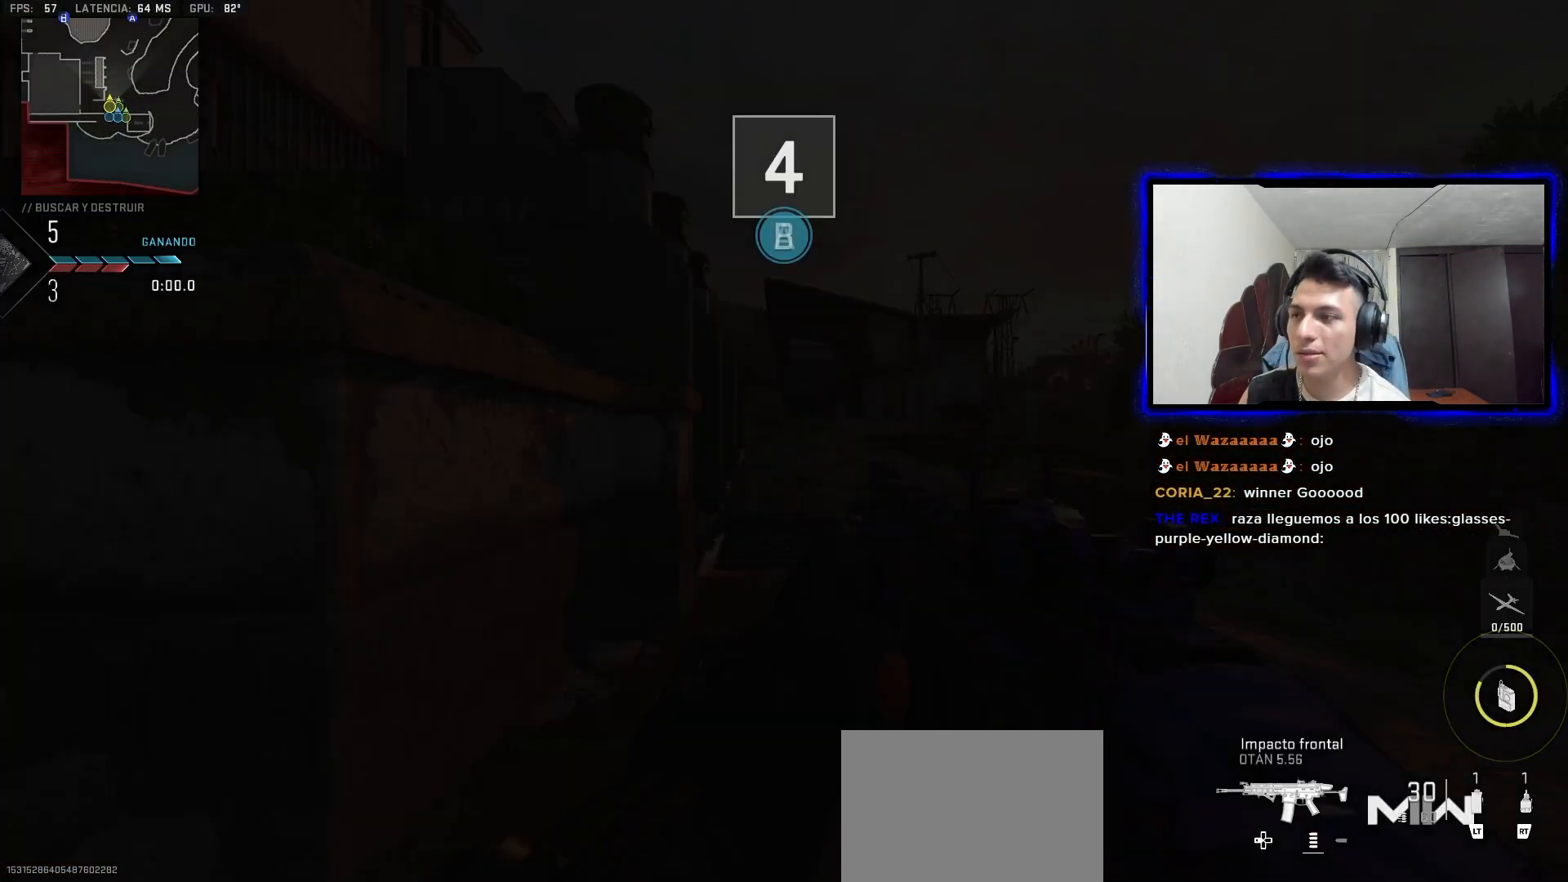
{"buttons": [], "left_stick": "center", "right_stick": "center", "events": [[150, "R1", "down"], [283, "R1", "up"], [283, "R2", "down"], [383, "R1", "down"], [400, "R2", "up"], [500, "R1", "up"]]}